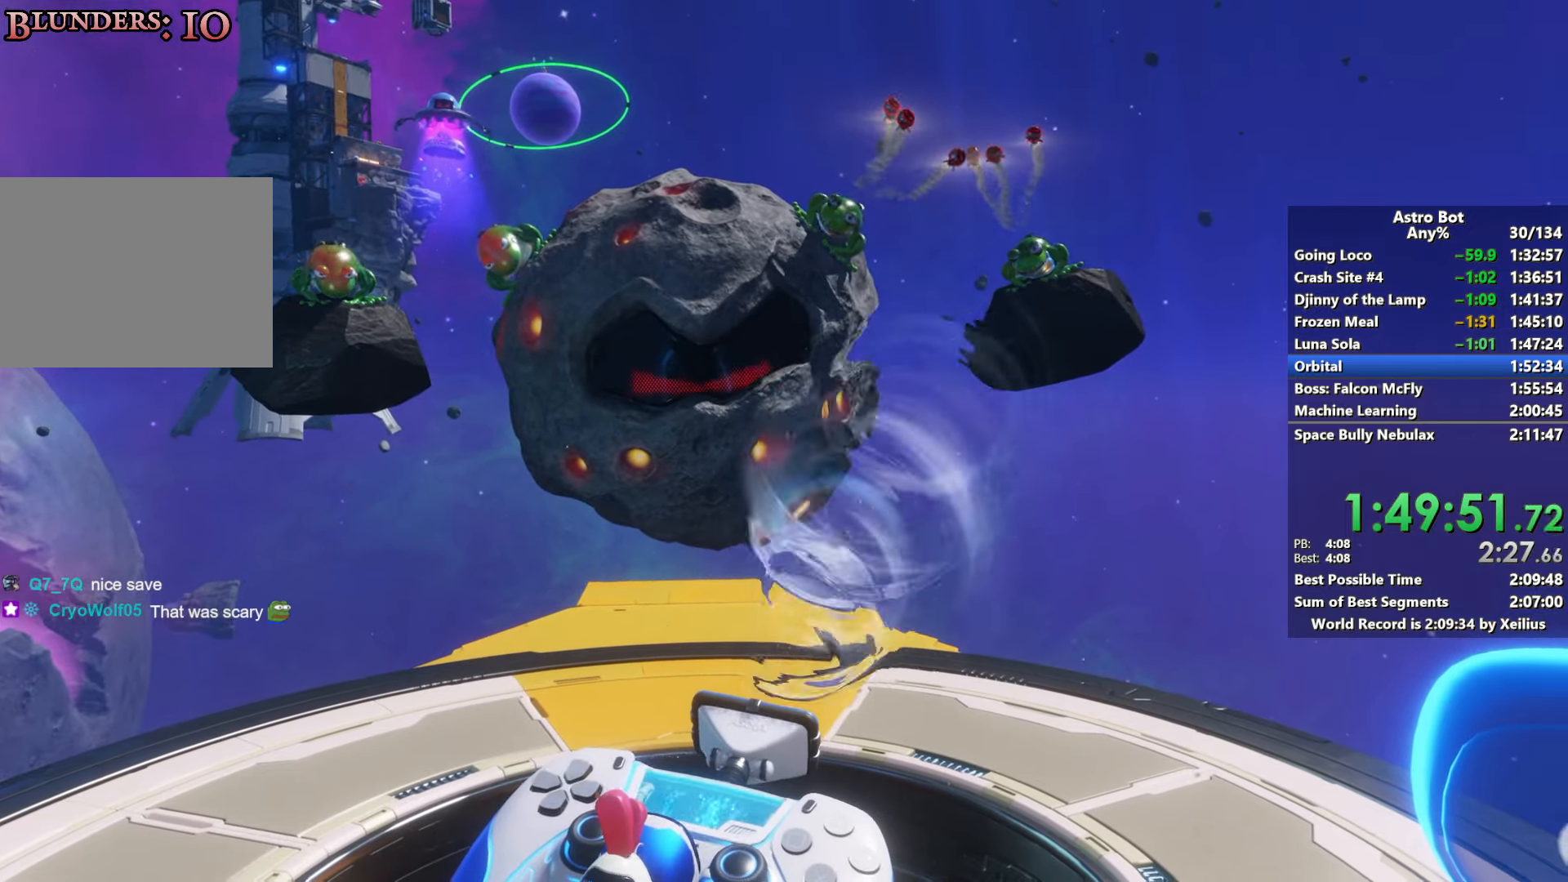
Gameplay with a controller (PlayStation layout); each line is a JSON object with the inputs held at the frame after it. "events" lists button and stick changes between this image and that frame as [ms after this image, input, new state], when the widget could be followed in between. Not read: L3.
{"buttons": ["L2", "R2"], "left_stick": "center", "right_stick": "center", "events": [[67, "L2", "down"]]}
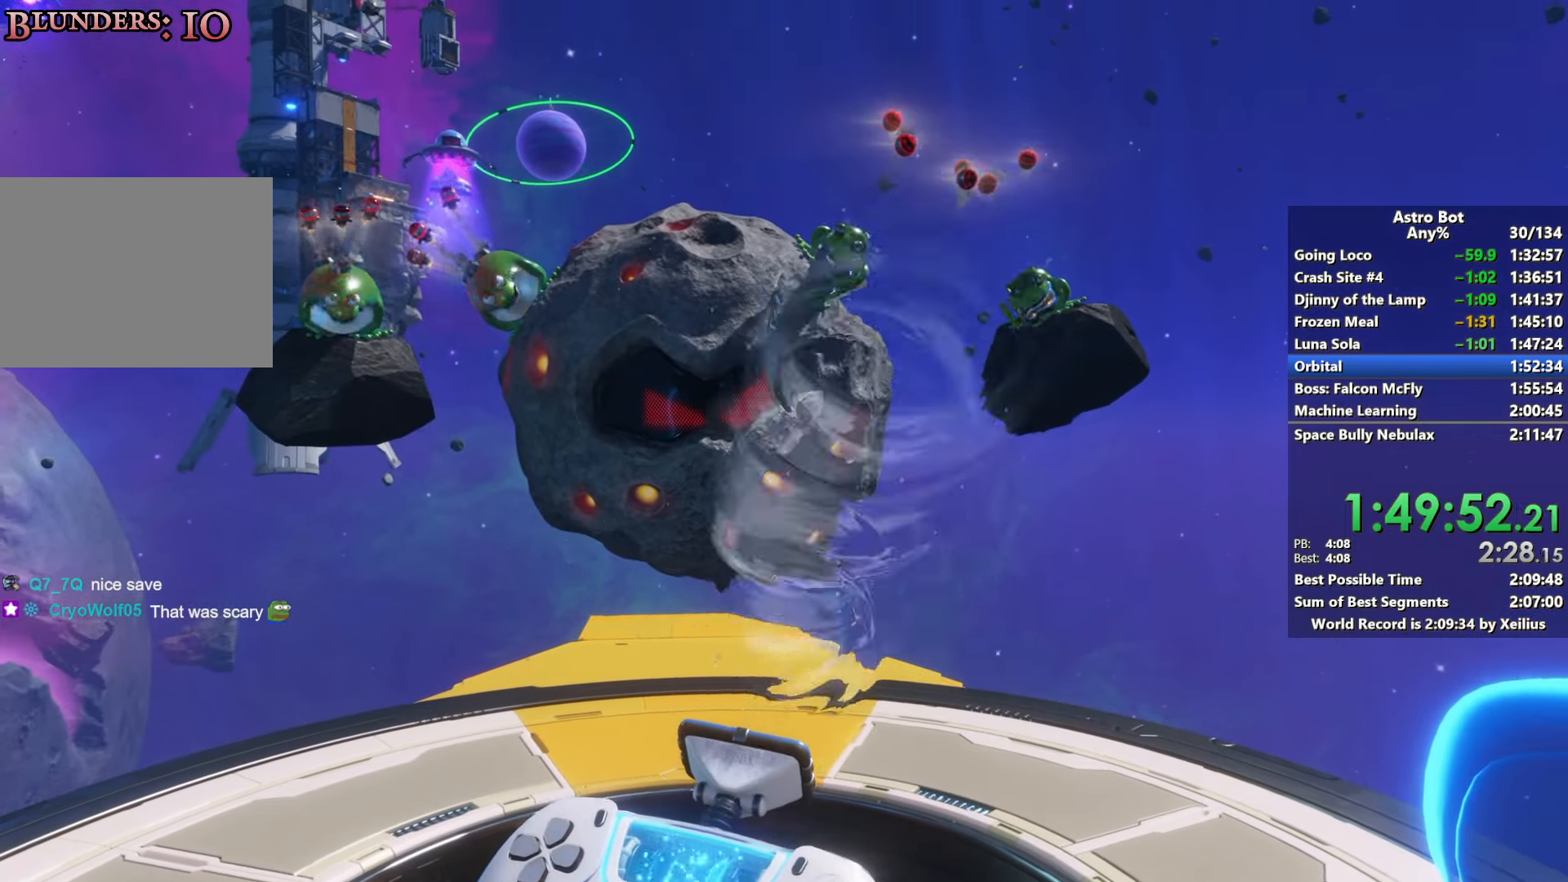
{"buttons": ["L2", "R2"], "left_stick": "center", "right_stick": "center", "events": []}
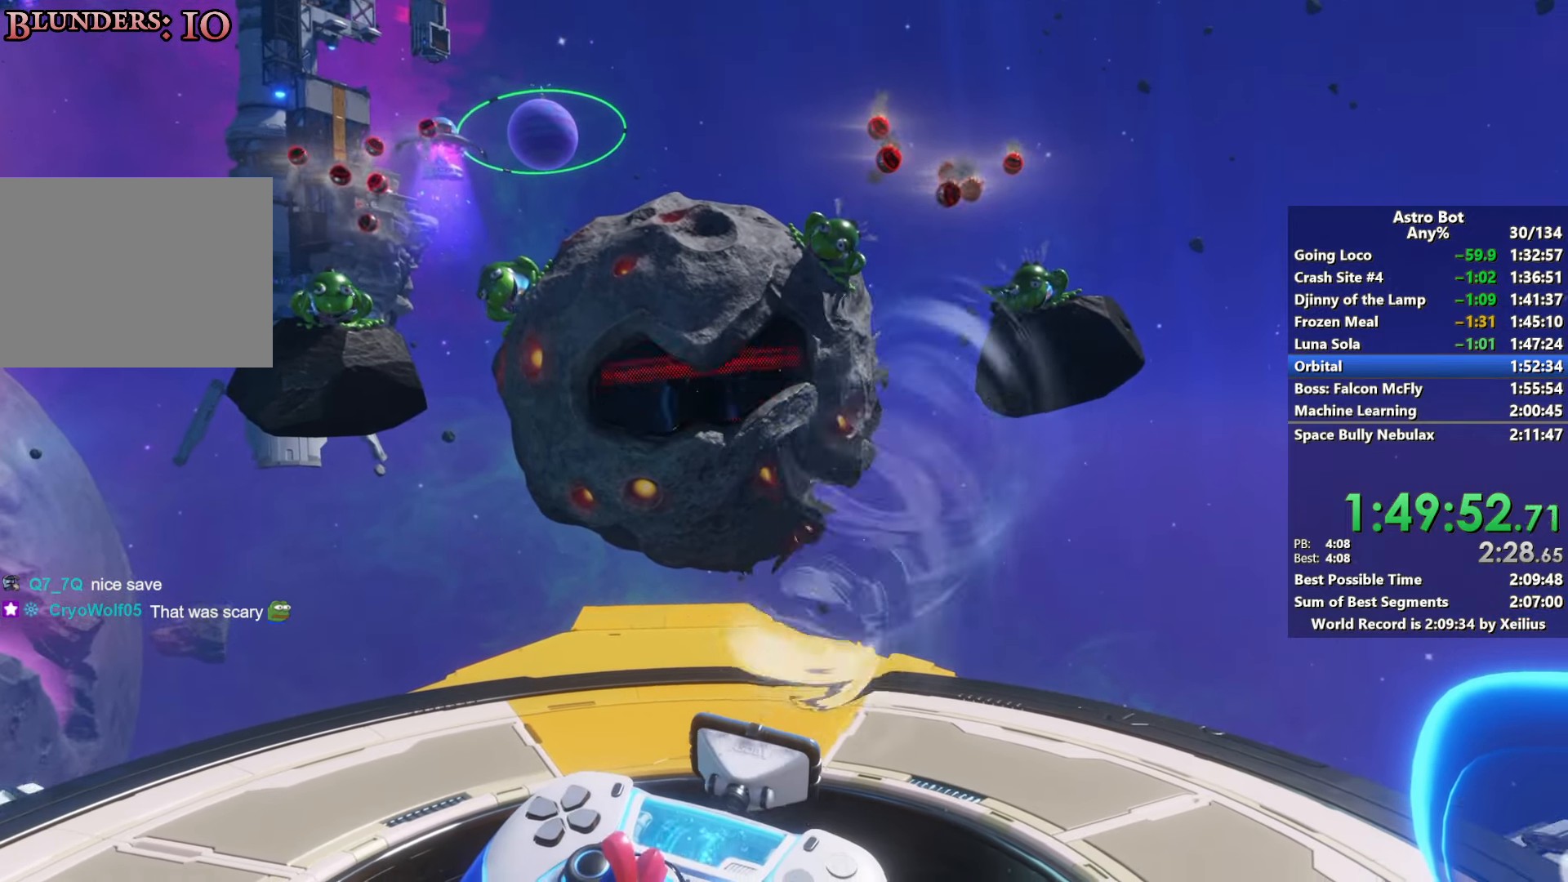
{"buttons": ["L2", "R2"], "left_stick": "center", "right_stick": "center", "events": []}
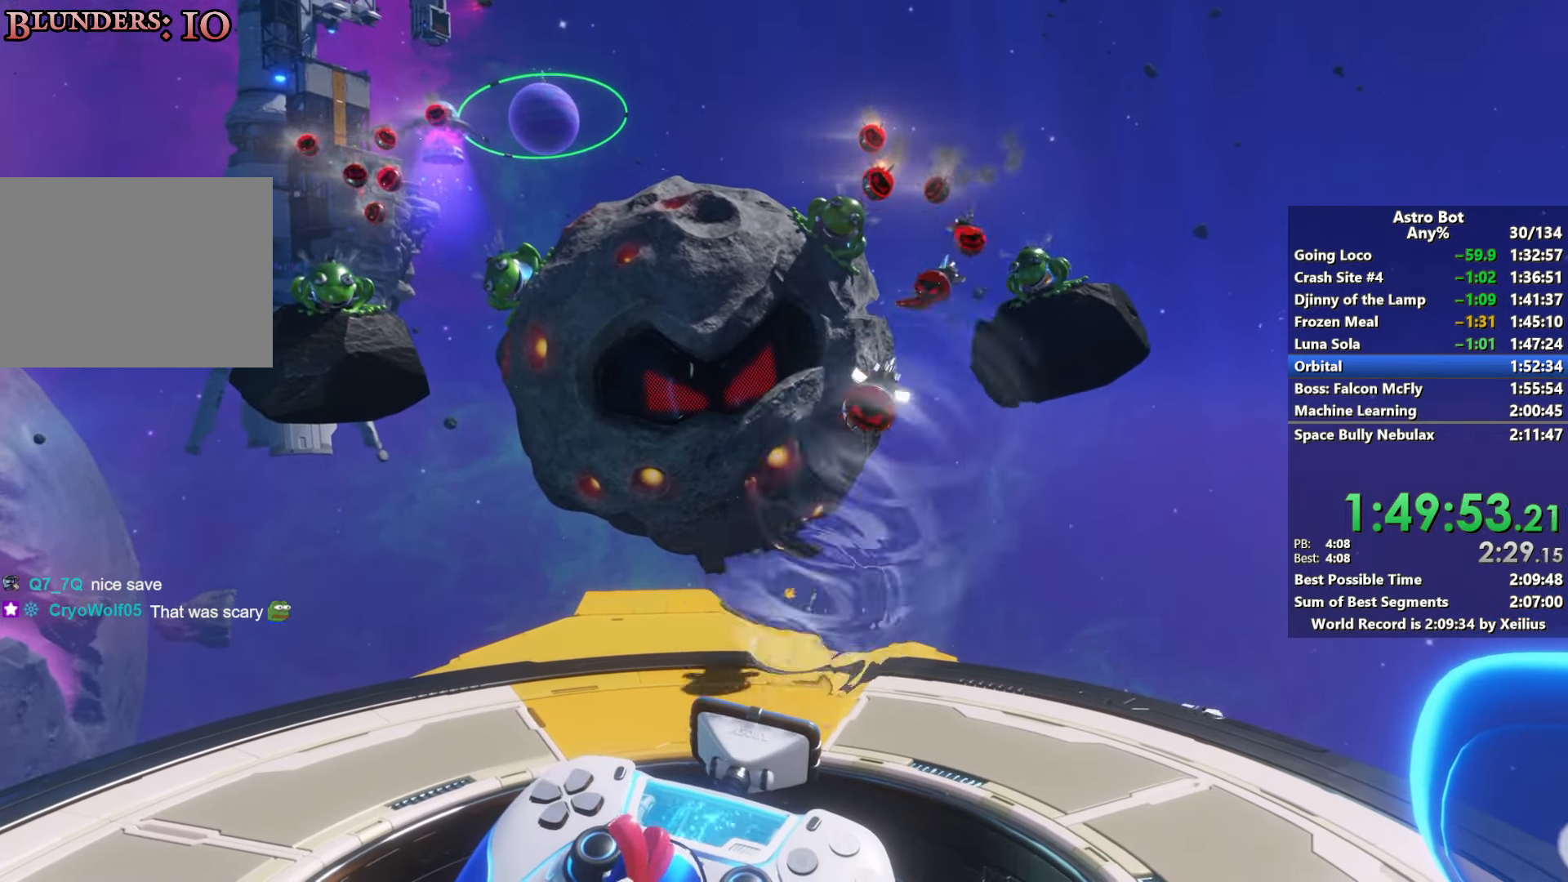
{"buttons": ["L2", "R2"], "left_stick": "center", "right_stick": "center", "events": []}
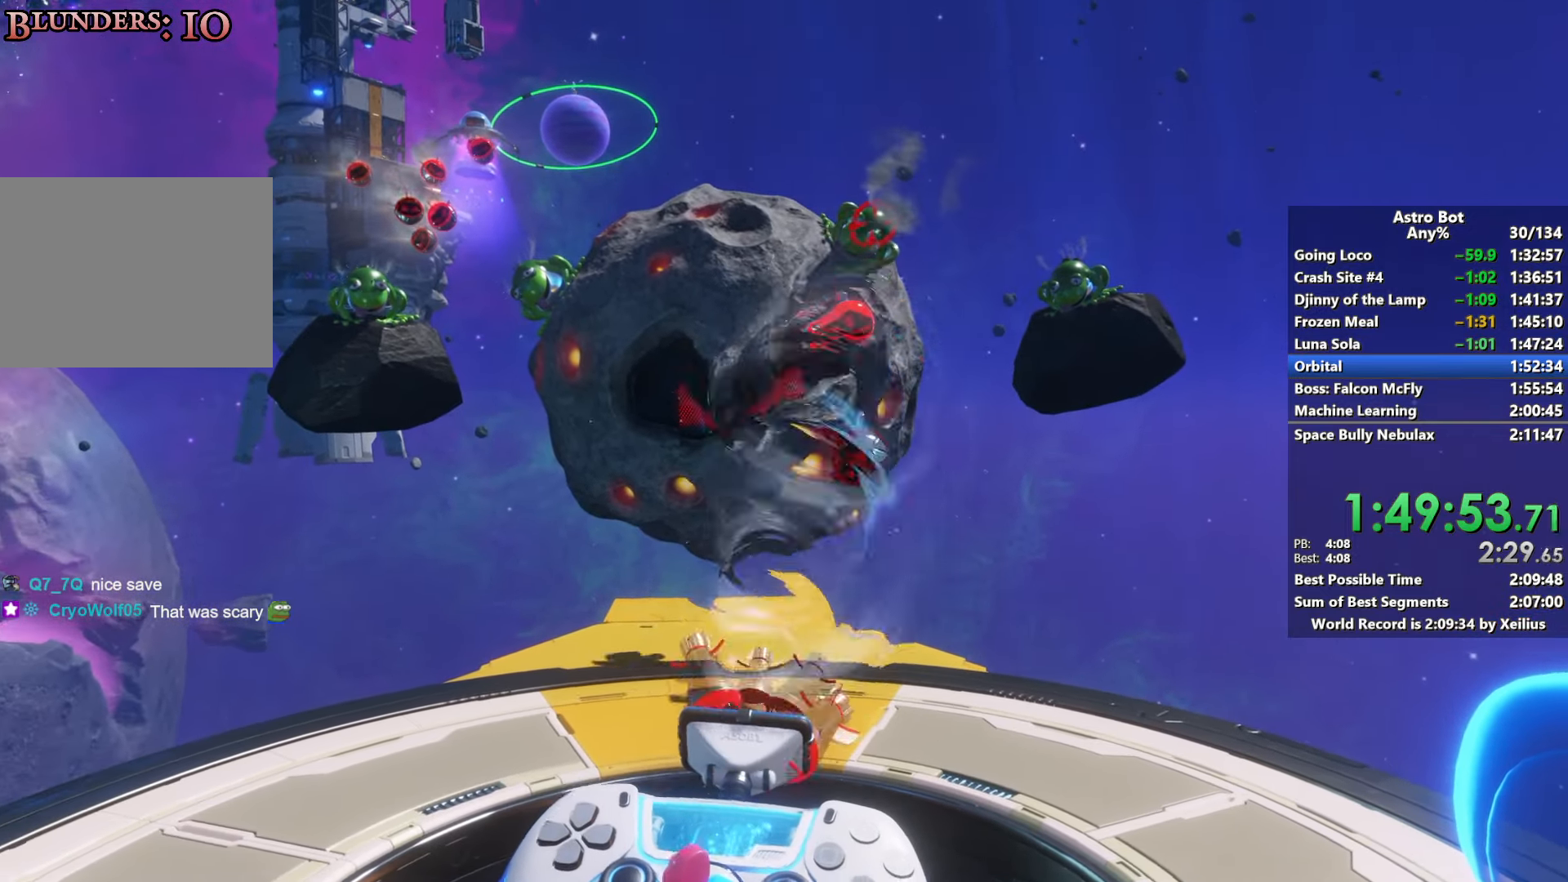
{"buttons": ["L2", "R2"], "left_stick": "center", "right_stick": "center", "events": []}
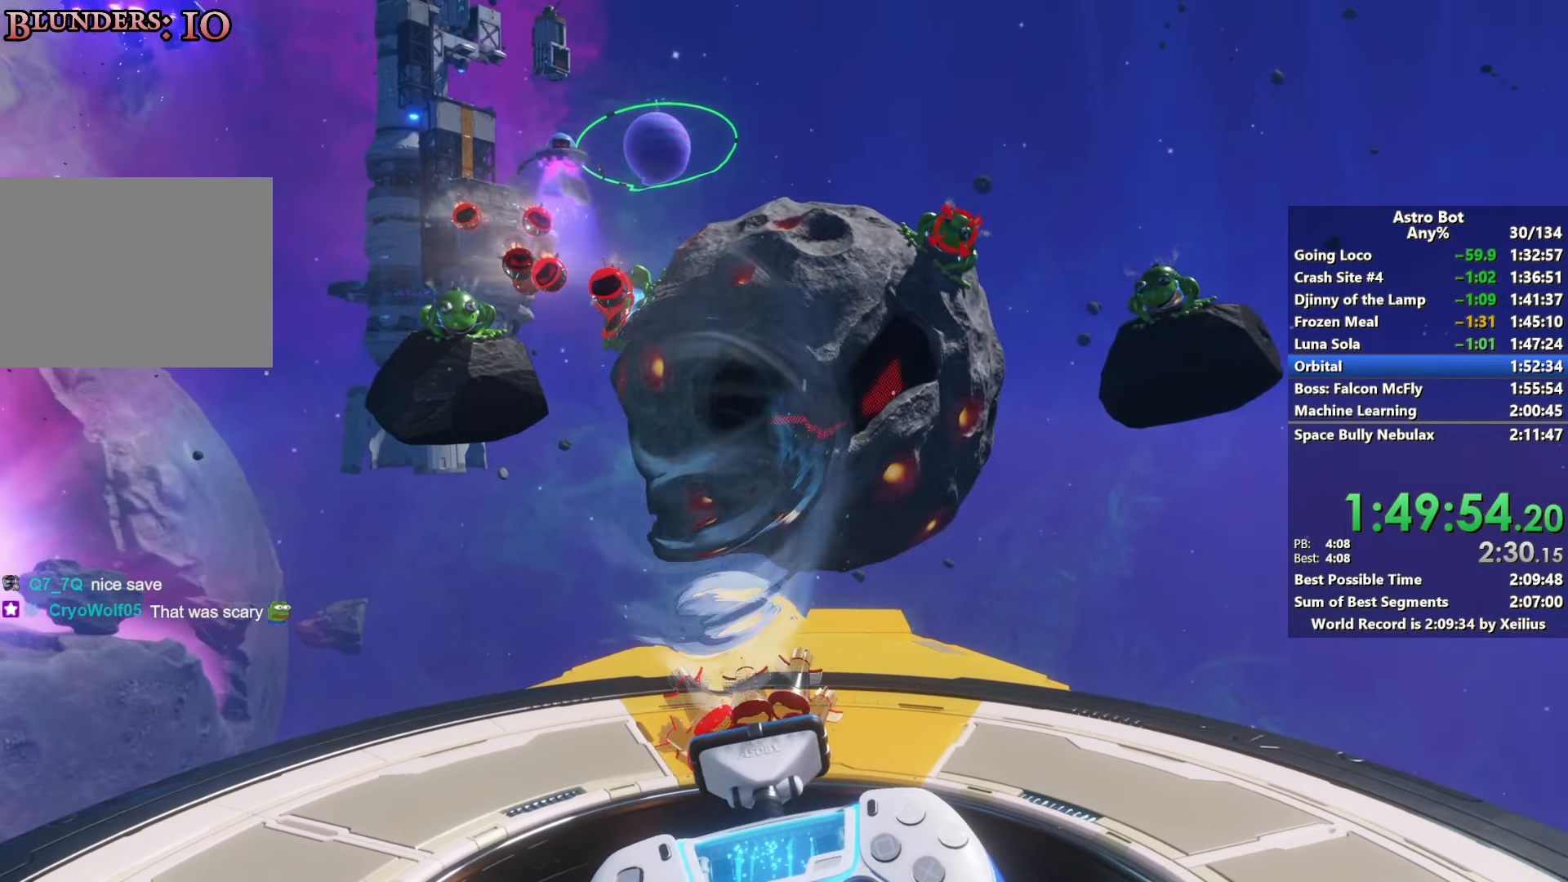
{"buttons": ["L2", "R2"], "left_stick": "center", "right_stick": "center", "events": []}
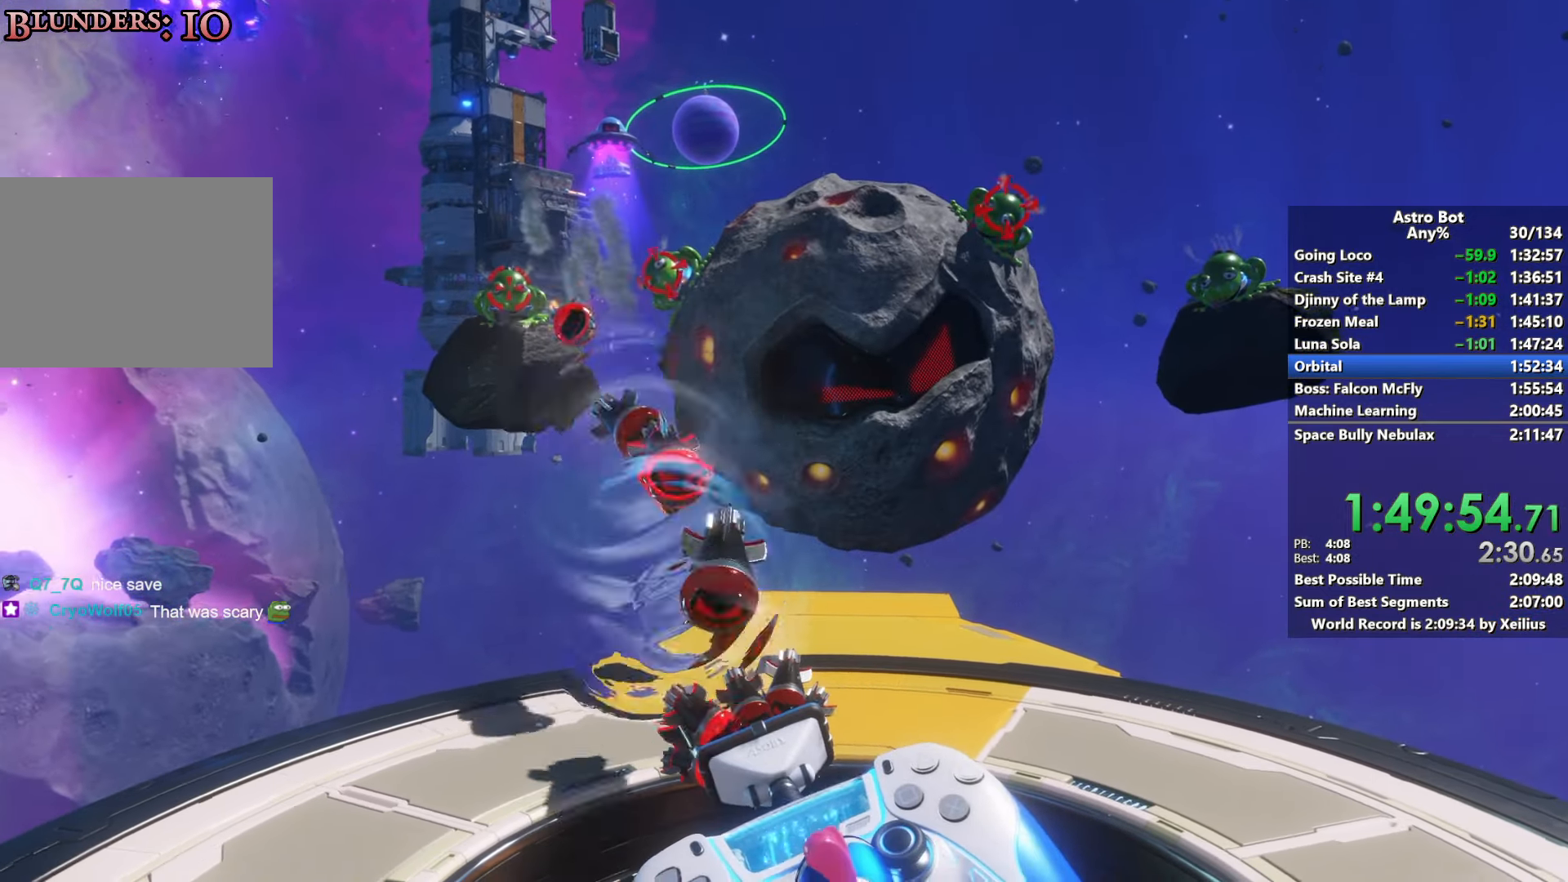
{"buttons": [], "left_stick": "center", "right_stick": "center", "events": [[467, "R2", "up"], [500, "L2", "up"]]}
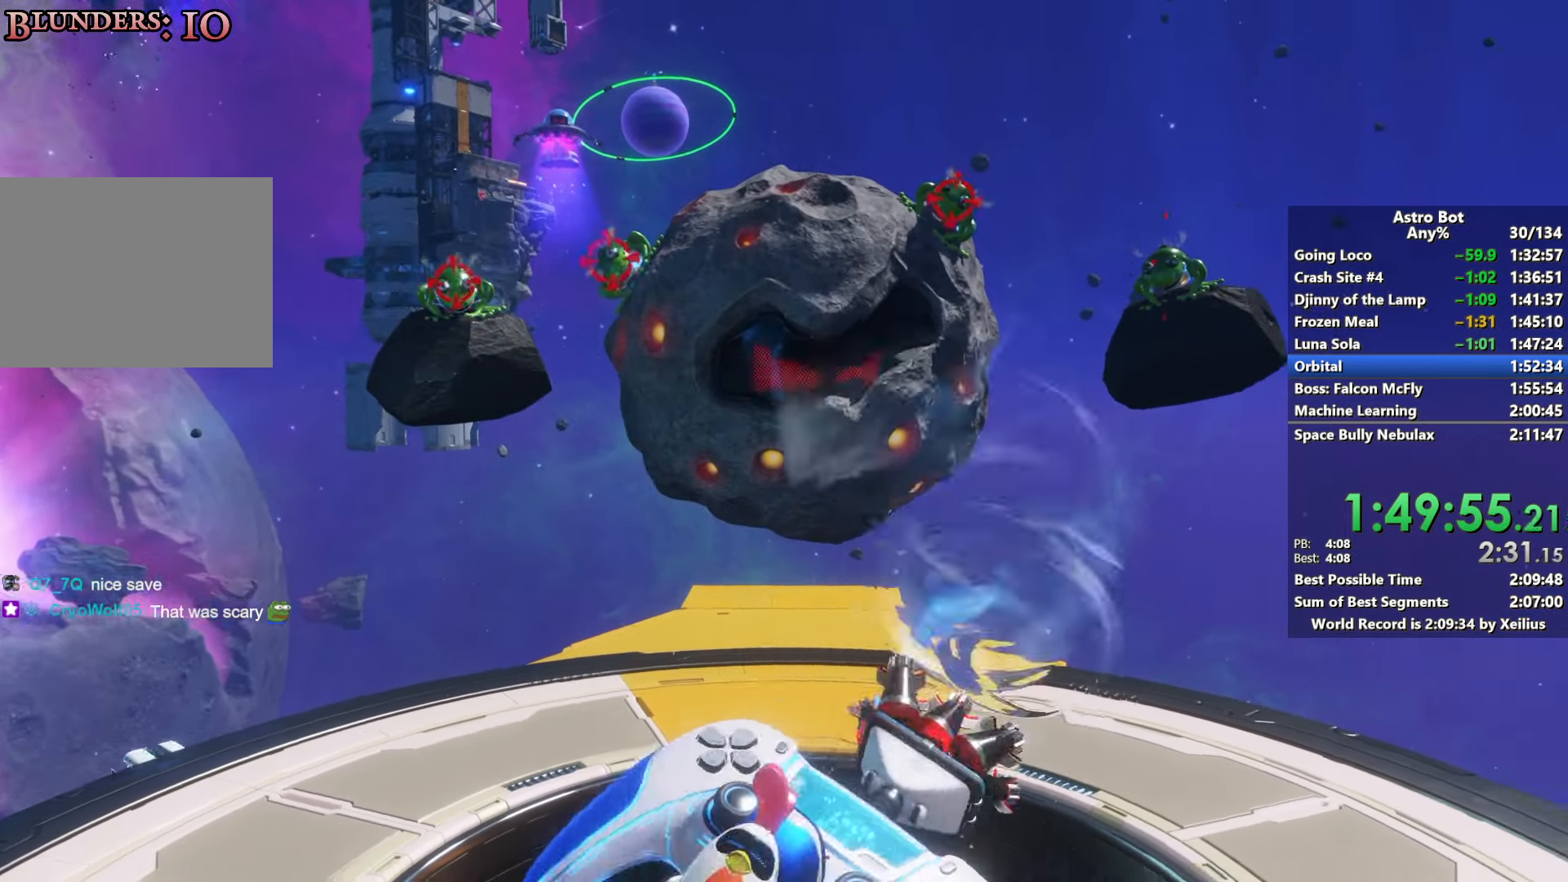
{"buttons": ["CROSS"], "left_stick": "up", "right_stick": "center", "events": [[367, "CROSS", "down"], [367, "left_stick", "up"]]}
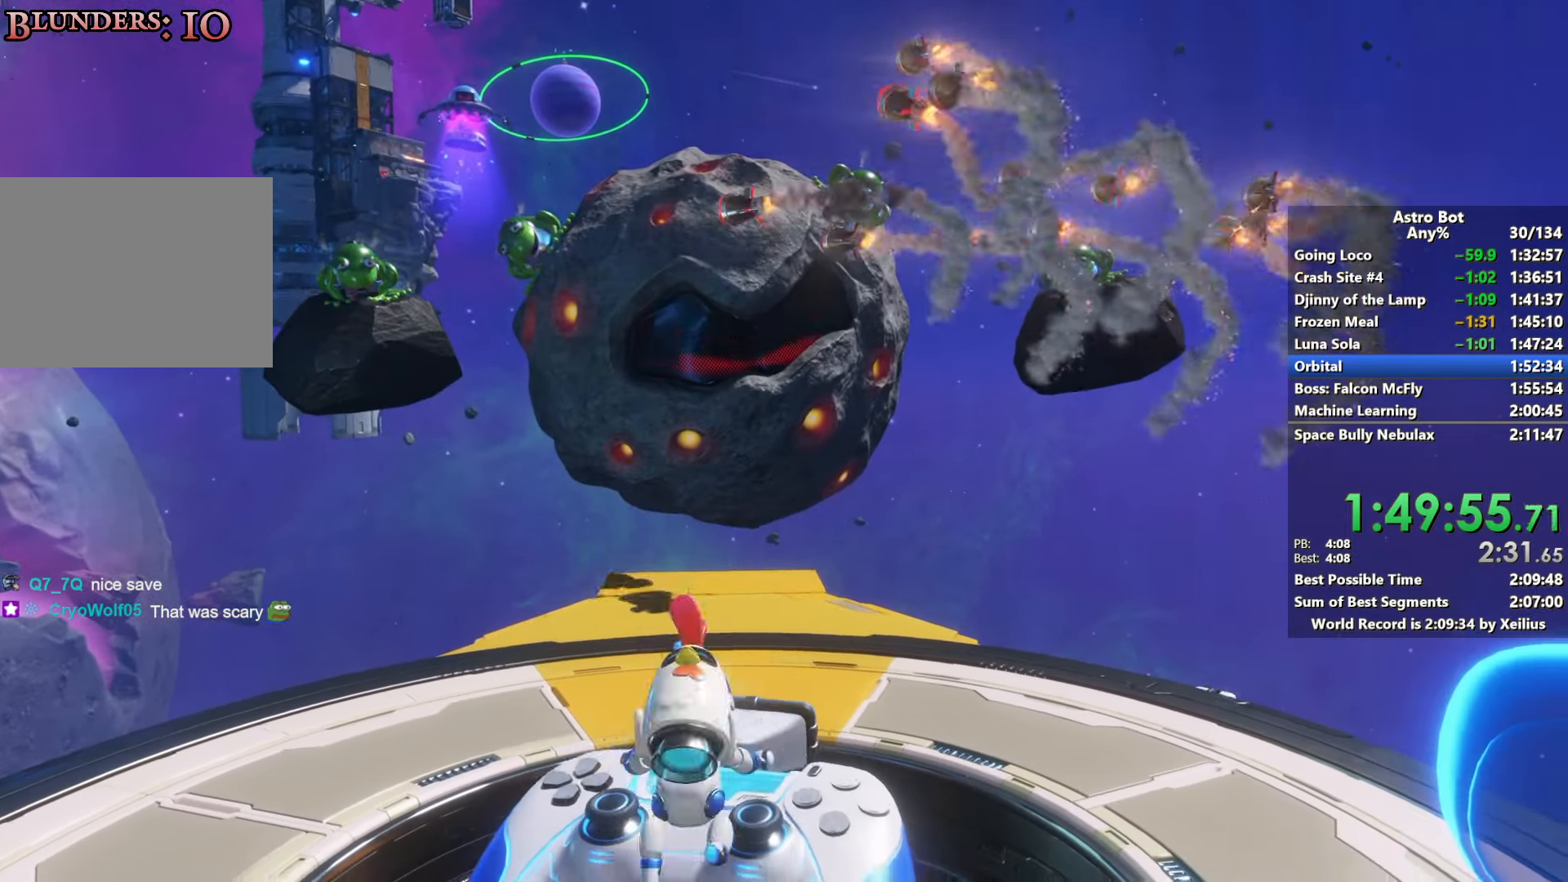
{"buttons": [], "left_stick": "up", "right_stick": "center", "events": [[17, "CROSS", "up"], [150, "CROSS", "down"], [500, "CROSS", "up"]]}
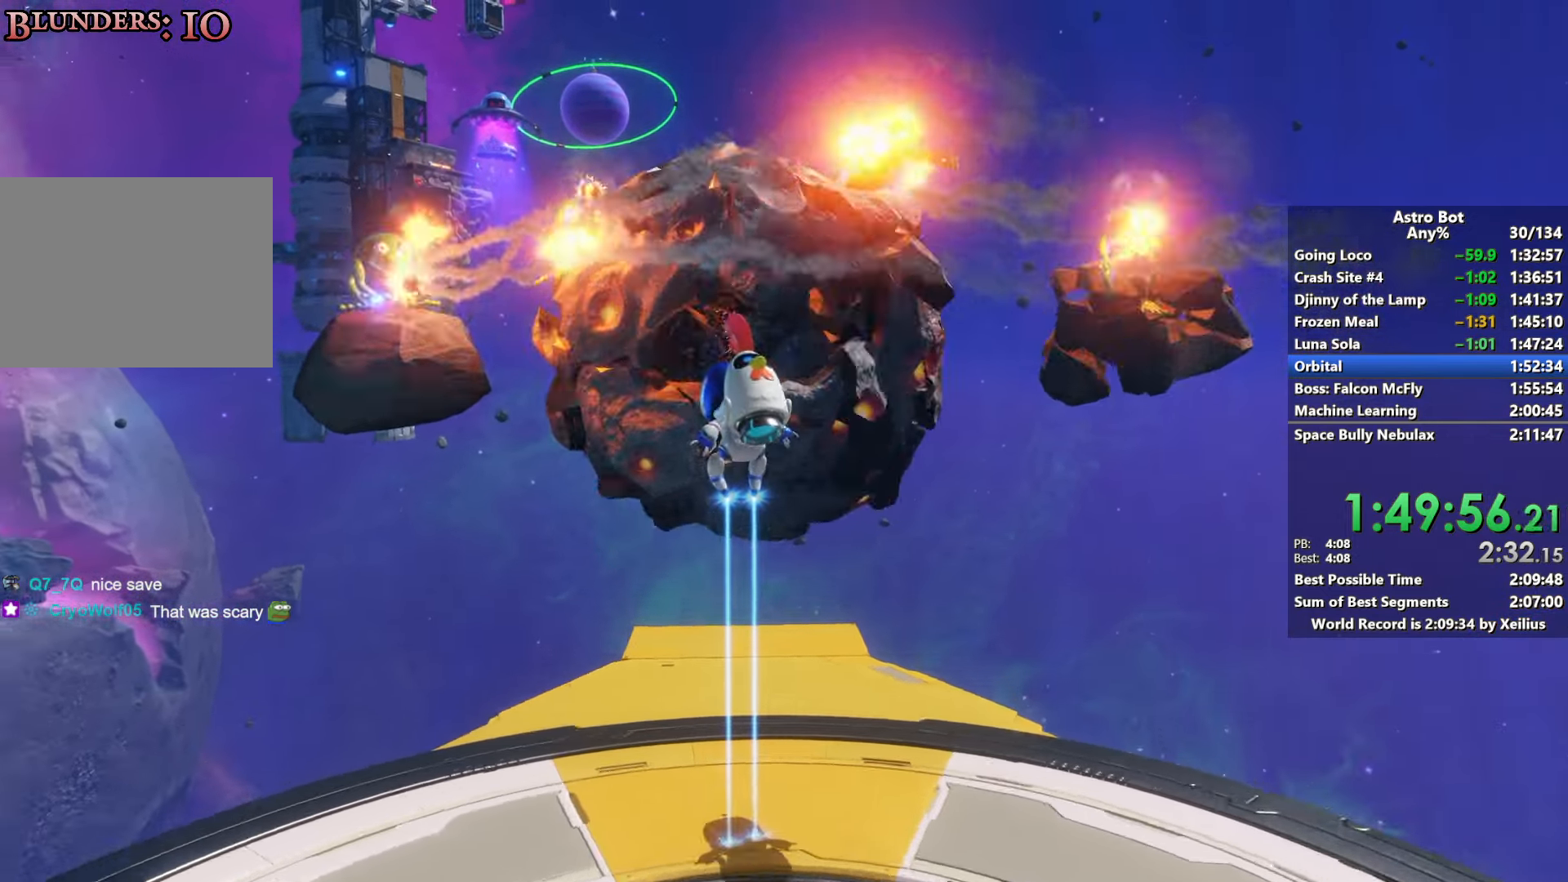
{"buttons": [], "left_stick": "up", "right_stick": "center", "events": []}
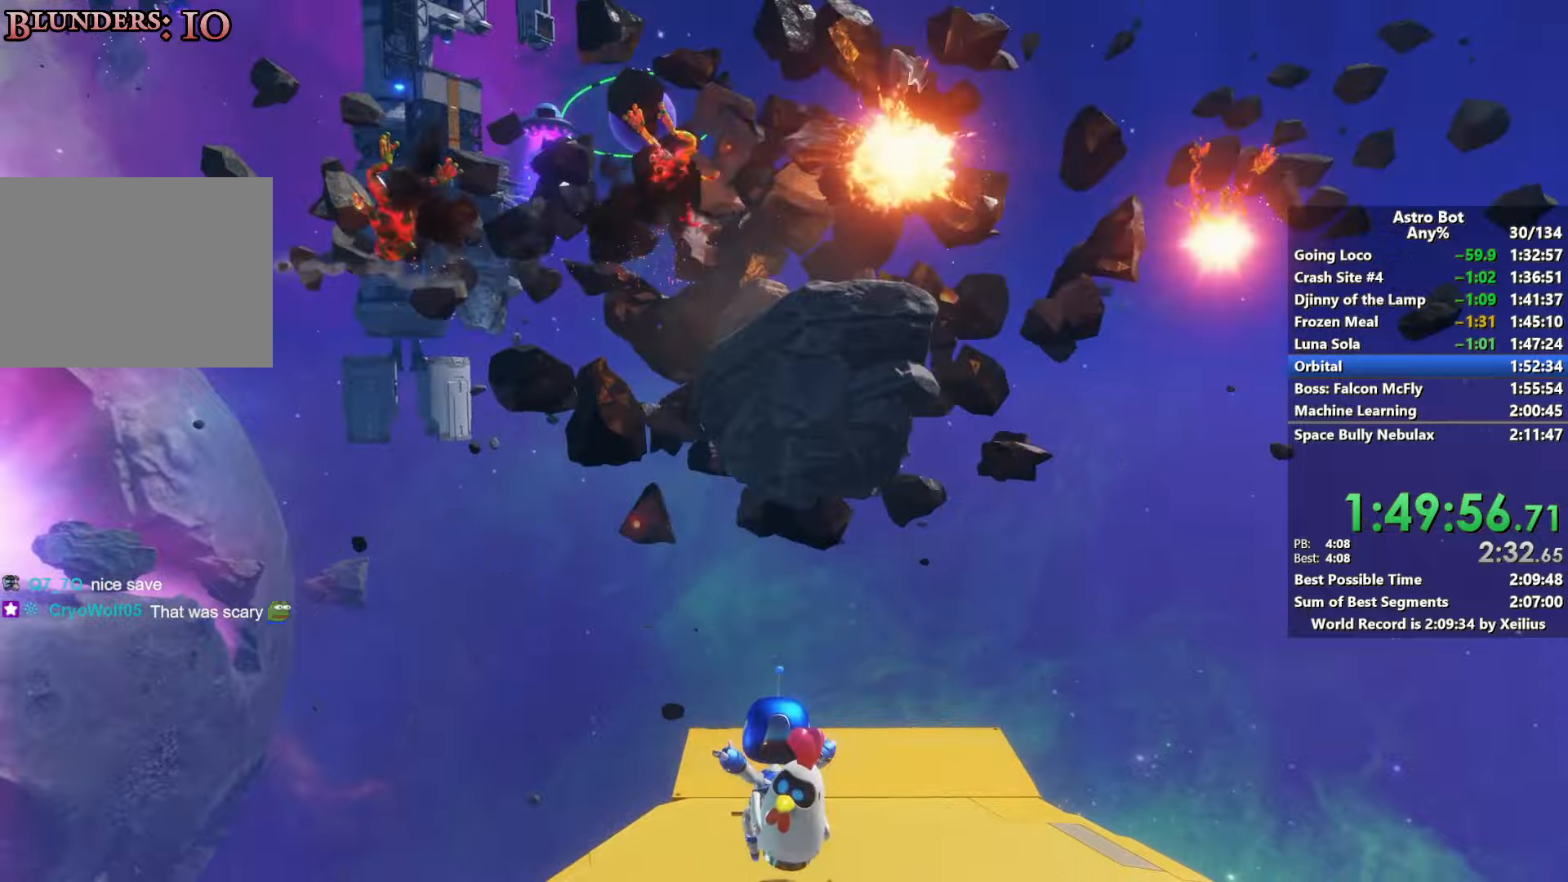
{"buttons": ["CROSS"], "left_stick": "up", "right_stick": "center", "events": [[84, "CROSS", "down"], [367, "CROSS", "up"], [484, "CROSS", "down"]]}
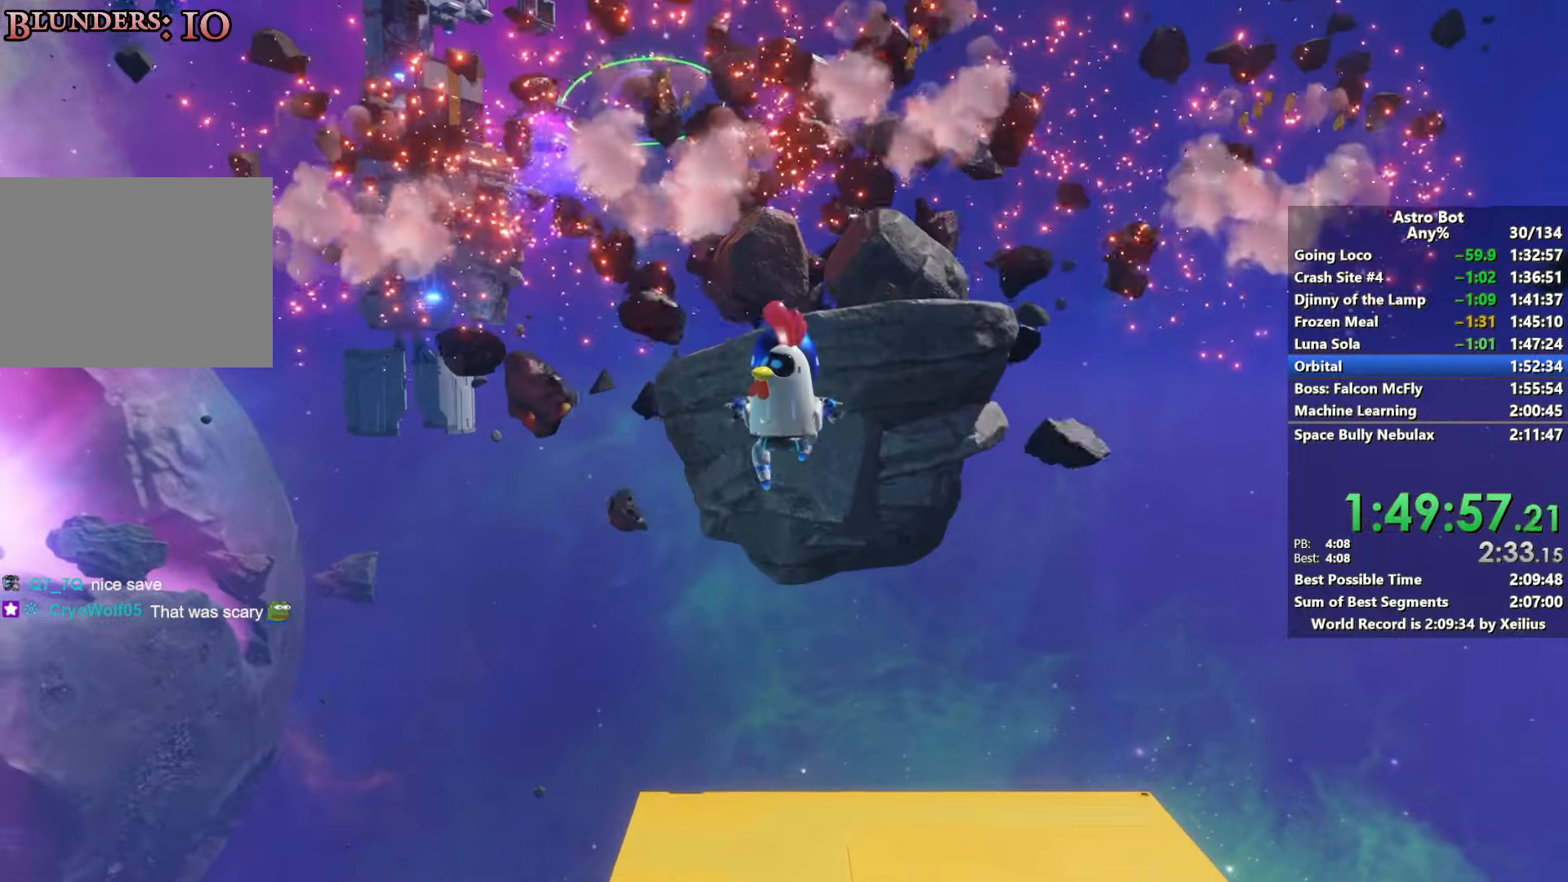
{"buttons": ["CROSS"], "left_stick": "up", "right_stick": "center", "events": []}
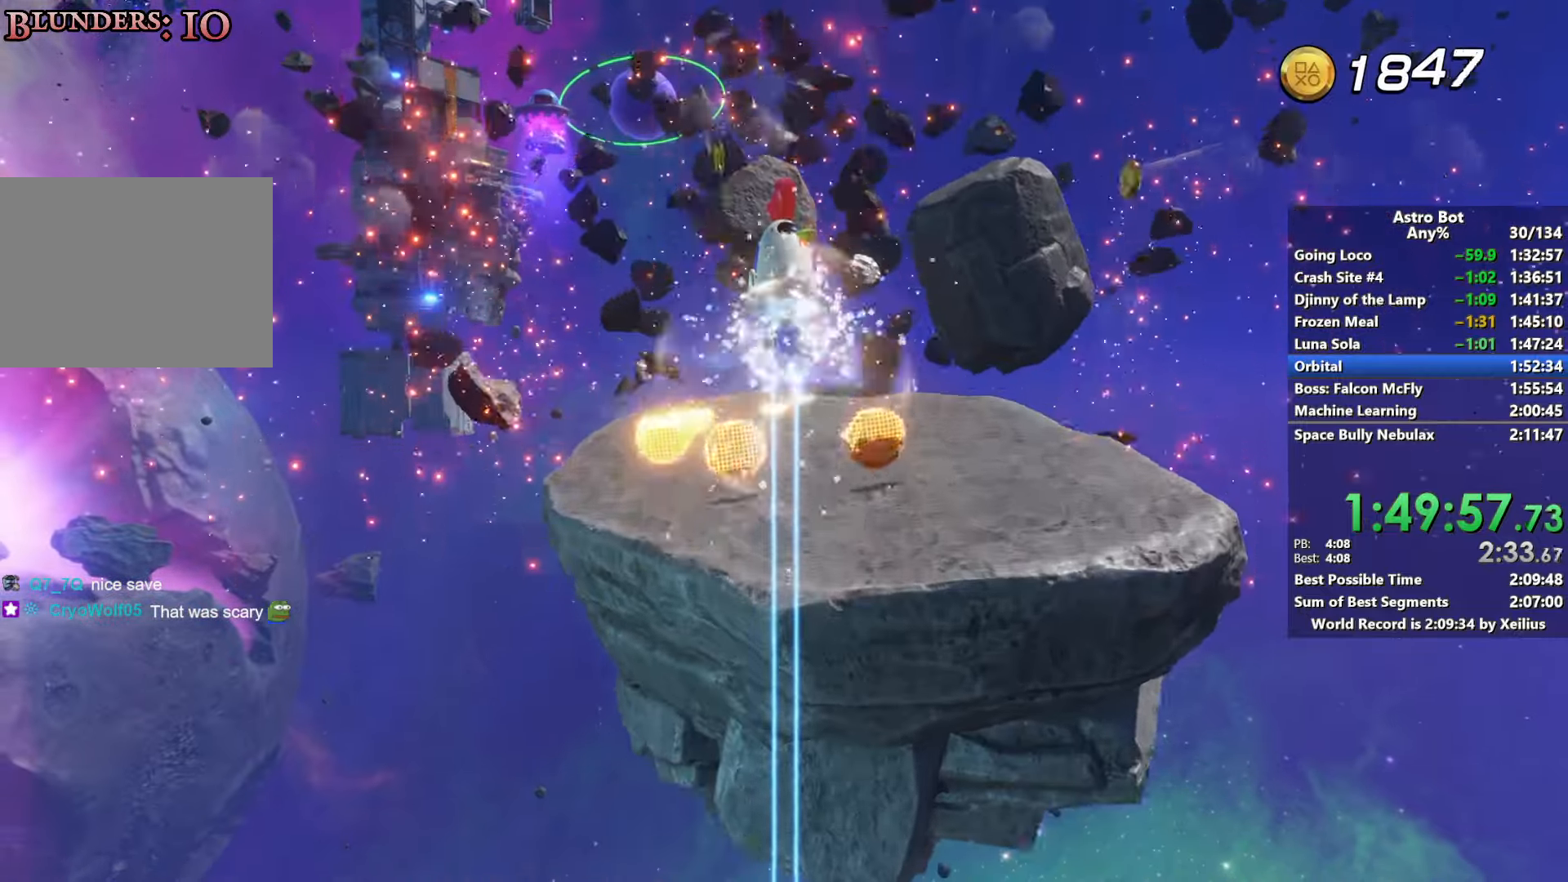
{"buttons": [], "left_stick": "up", "right_stick": "center", "events": [[134, "CROSS", "up"]]}
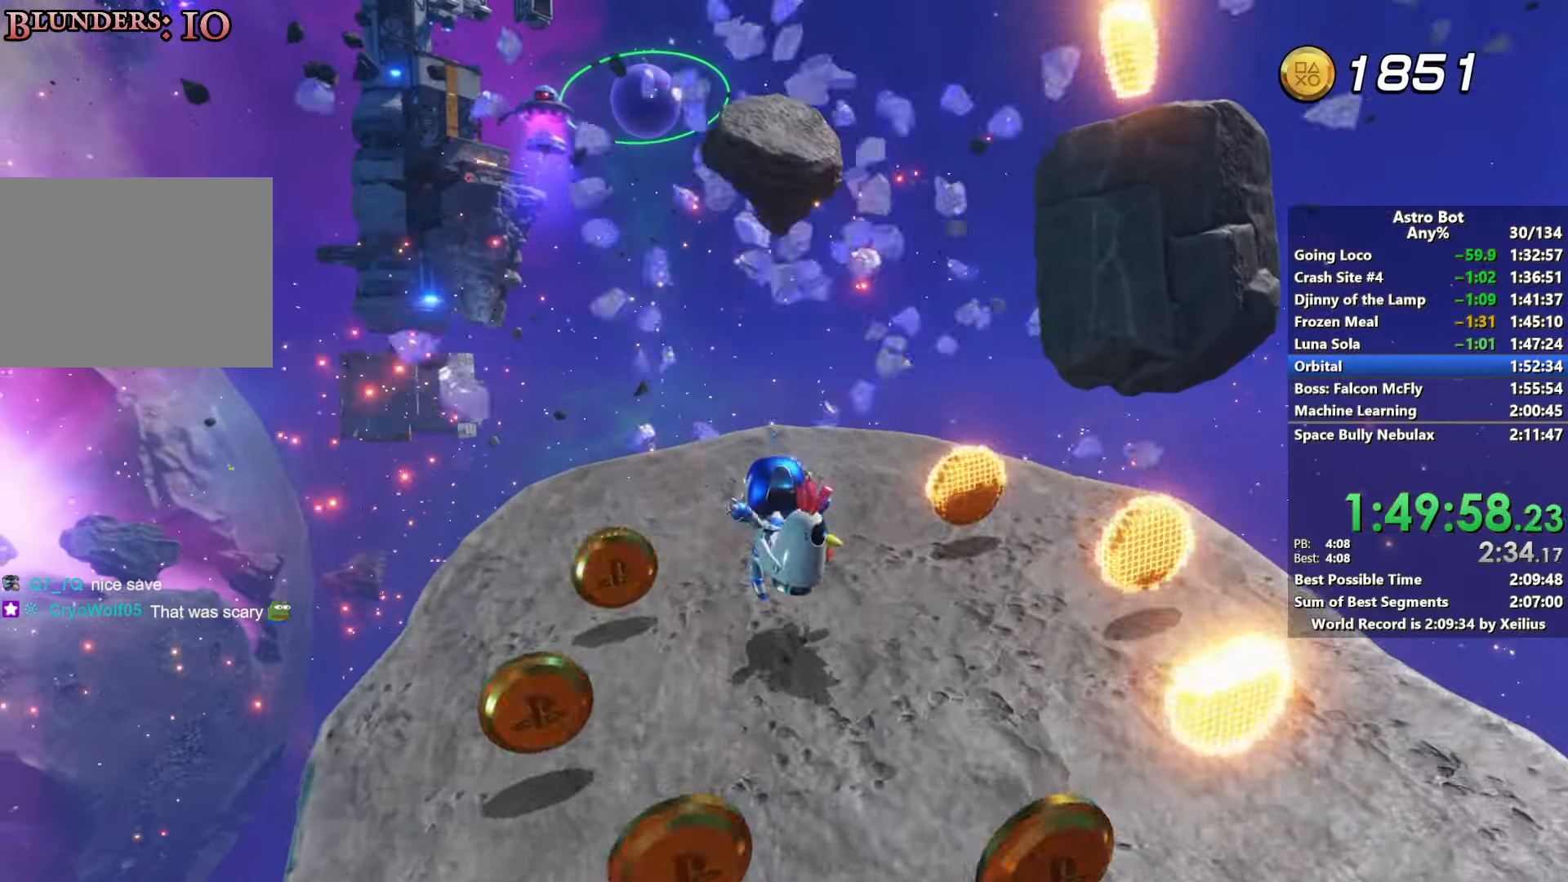
{"buttons": [], "left_stick": "up", "right_stick": "center", "events": [[317, "CROSS", "down"], [500, "CROSS", "up"]]}
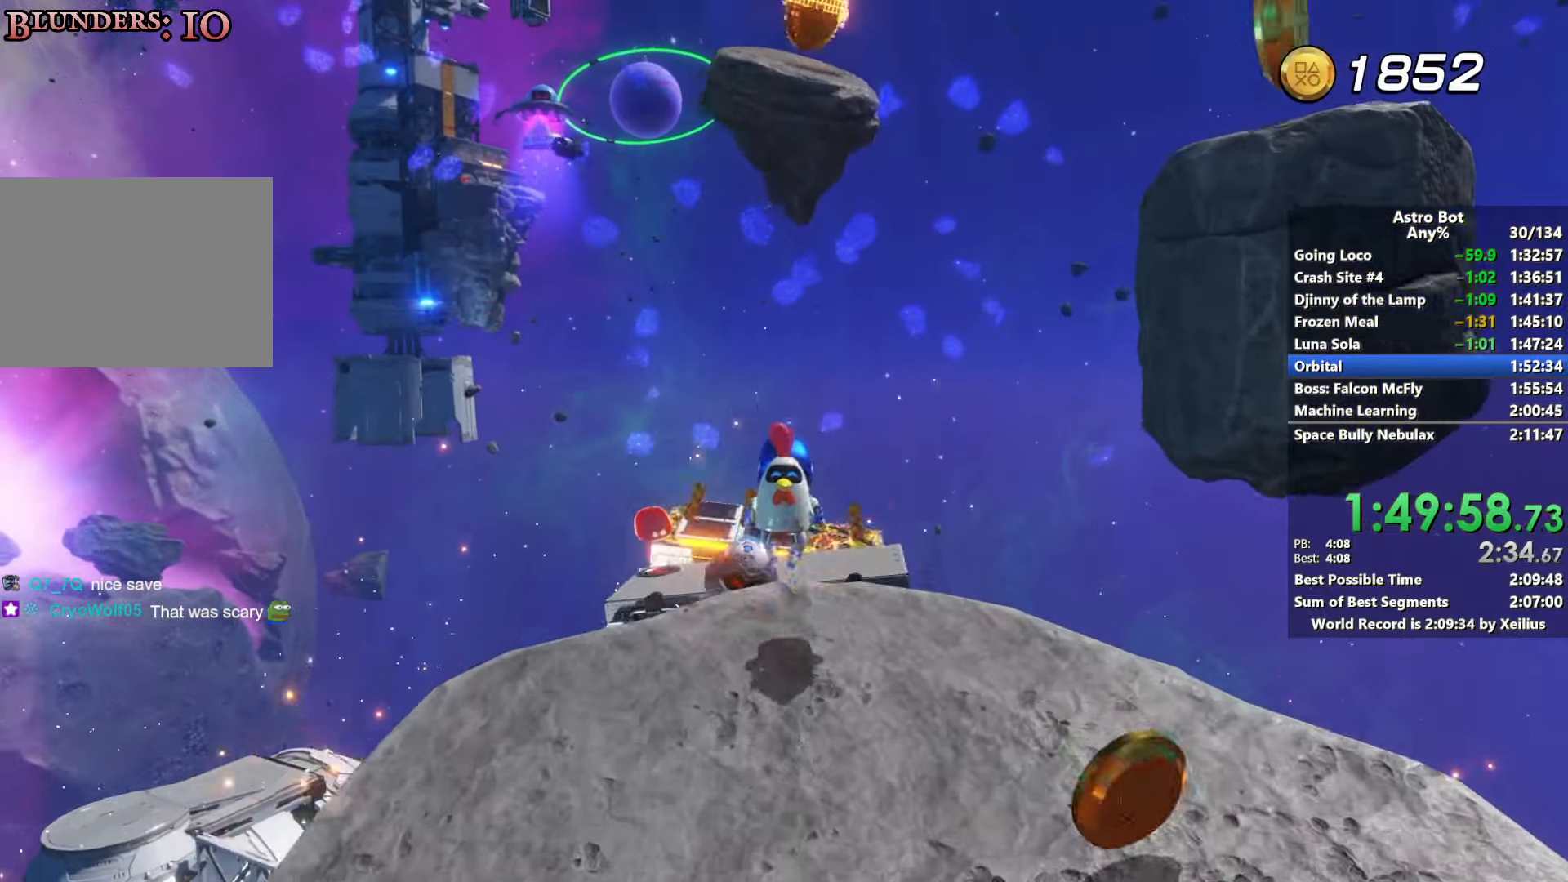
{"buttons": ["CROSS", "R2"], "left_stick": "up", "right_stick": "center", "events": [[67, "CROSS", "down"], [400, "R2", "down"]]}
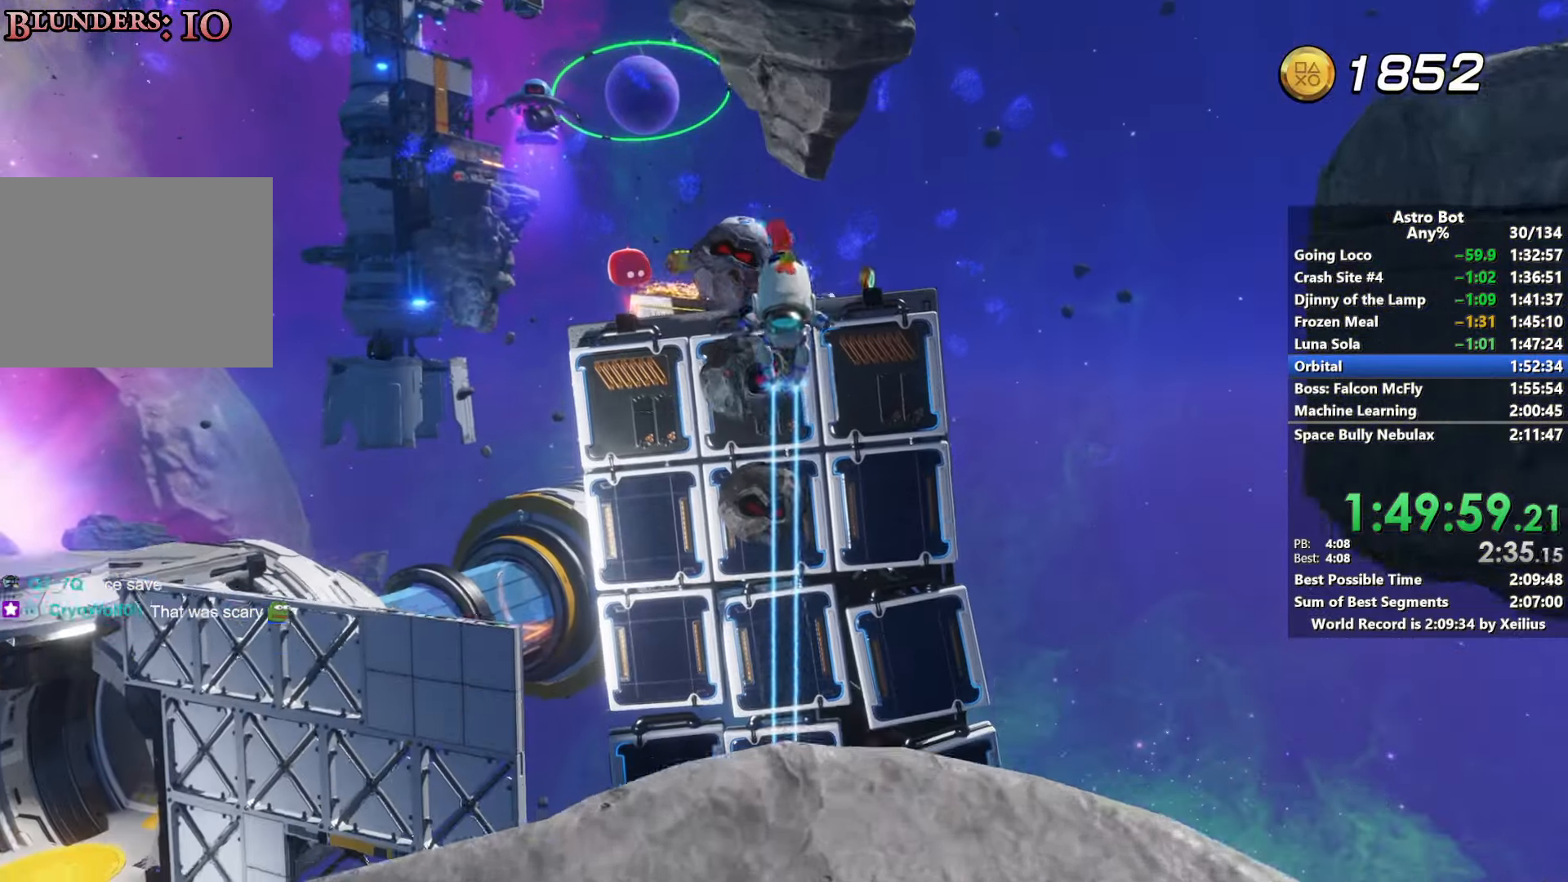
{"buttons": ["R2"], "left_stick": "up", "right_stick": "down-left", "events": [[200, "CROSS", "up"], [384, "right_stick", "down-left"]]}
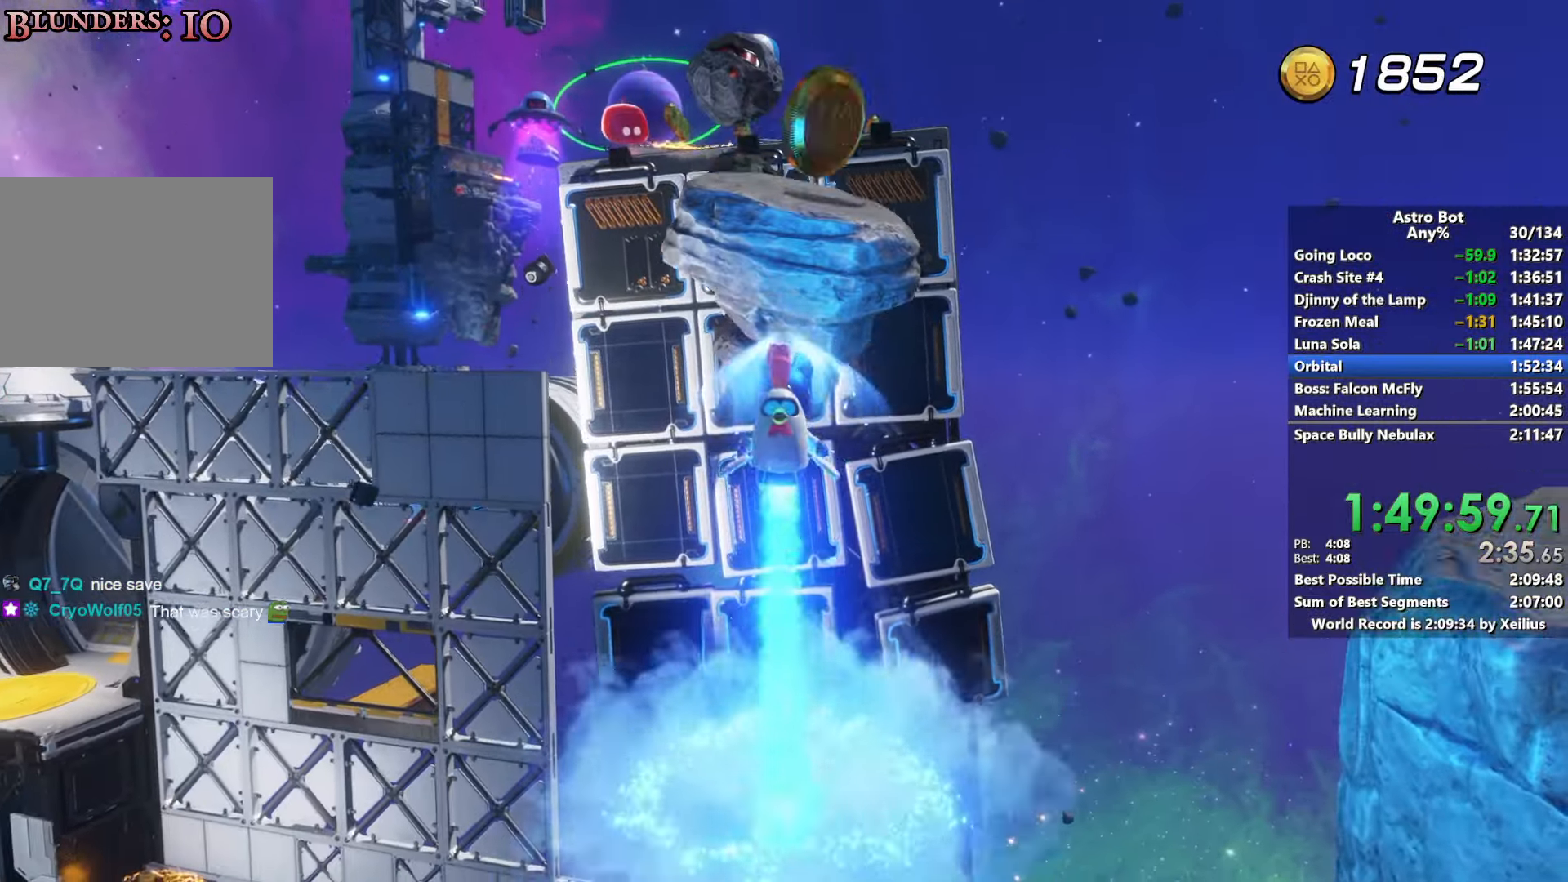
{"buttons": [], "left_stick": "up", "right_stick": "center", "events": [[134, "right_stick", "center"], [434, "R2", "up"]]}
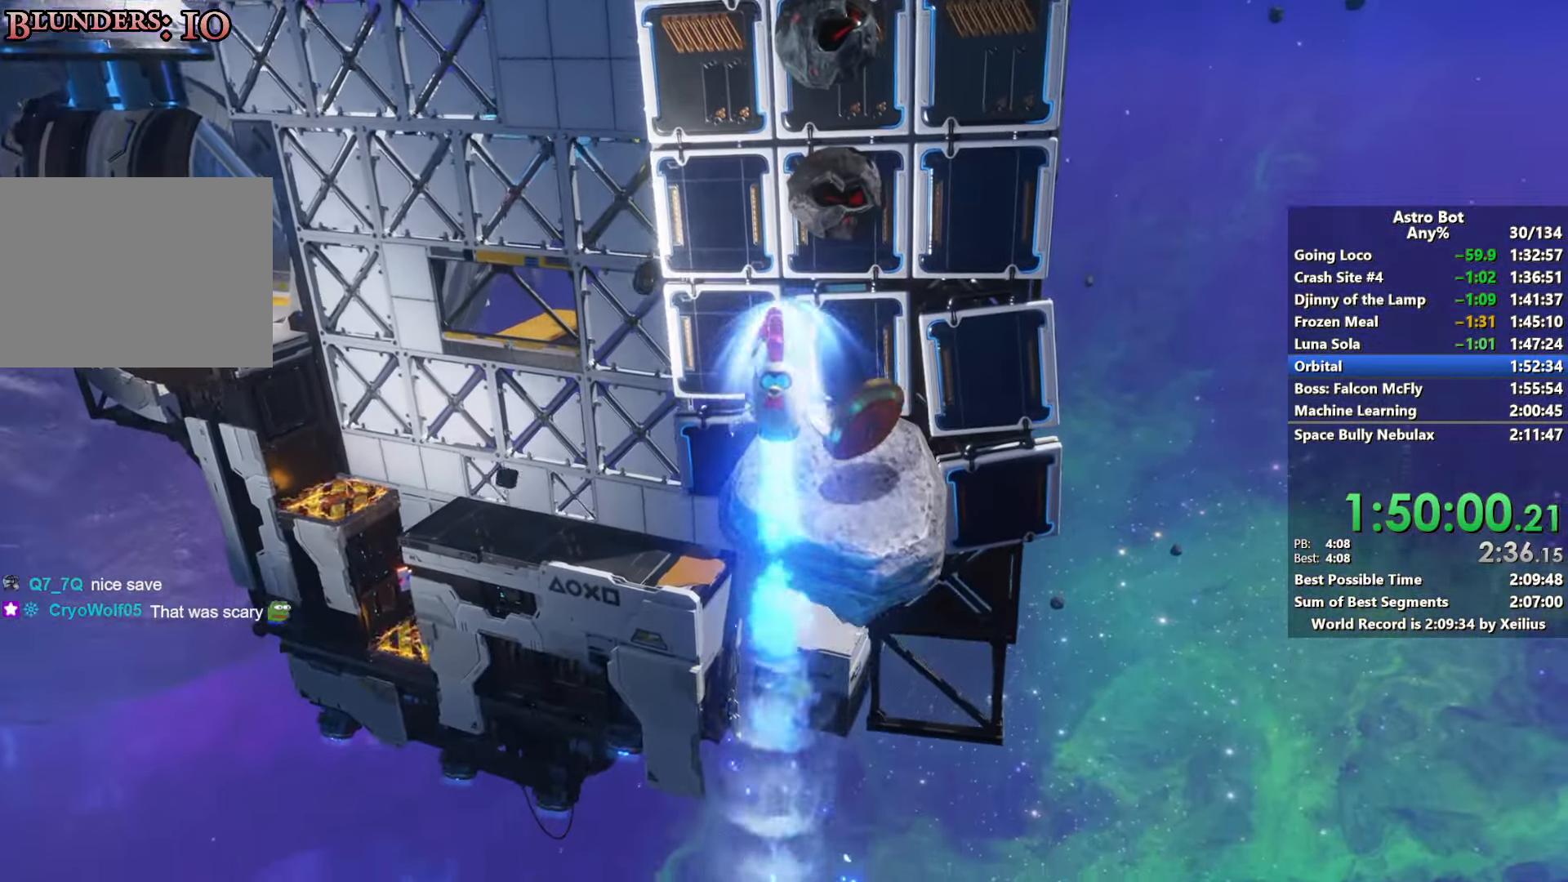
{"buttons": [], "left_stick": "up", "right_stick": "center", "events": []}
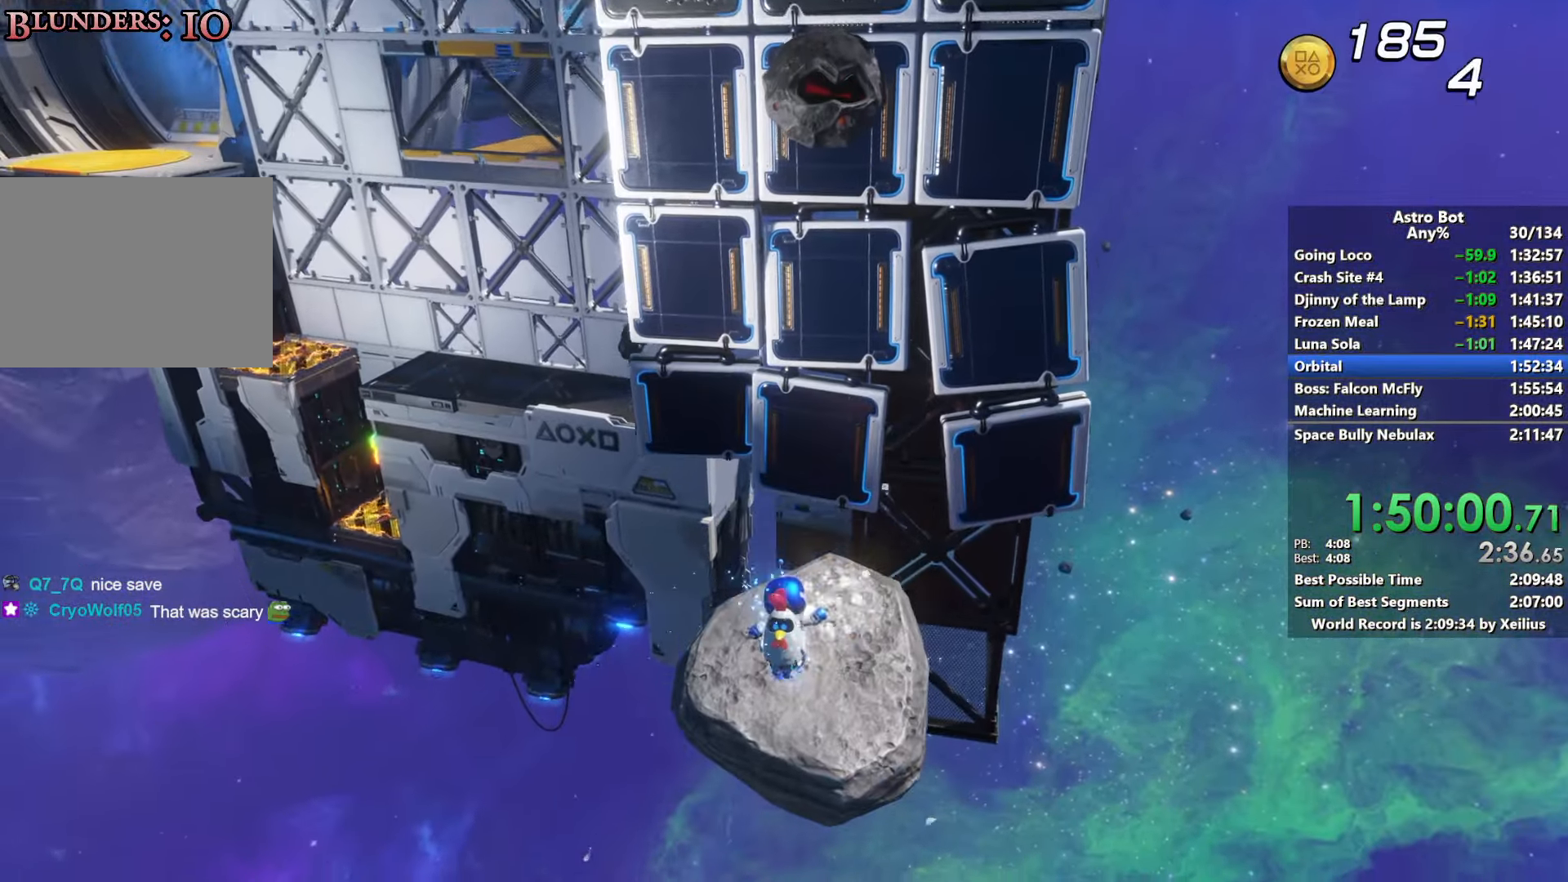
{"buttons": ["CROSS"], "left_stick": "up", "right_stick": "up", "events": [[67, "CROSS", "down"], [67, "right_stick", "up"], [350, "CROSS", "up"], [384, "right_stick", "center"], [434, "CROSS", "down"], [434, "right_stick", "up"]]}
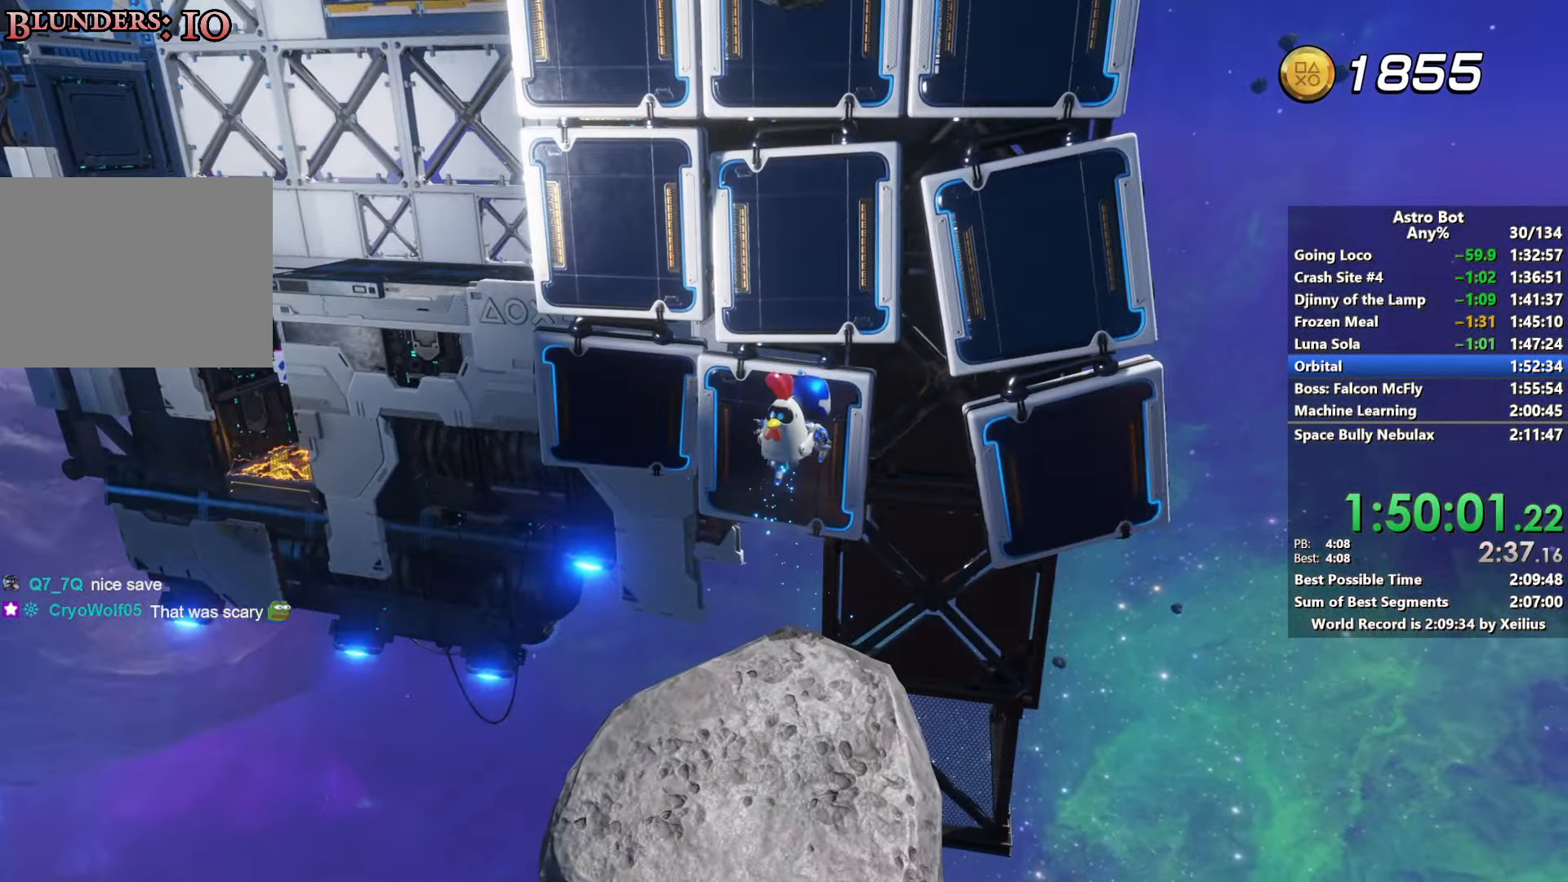
{"buttons": ["CROSS", "R2"], "left_stick": "up", "right_stick": "up", "events": [[450, "R2", "down"]]}
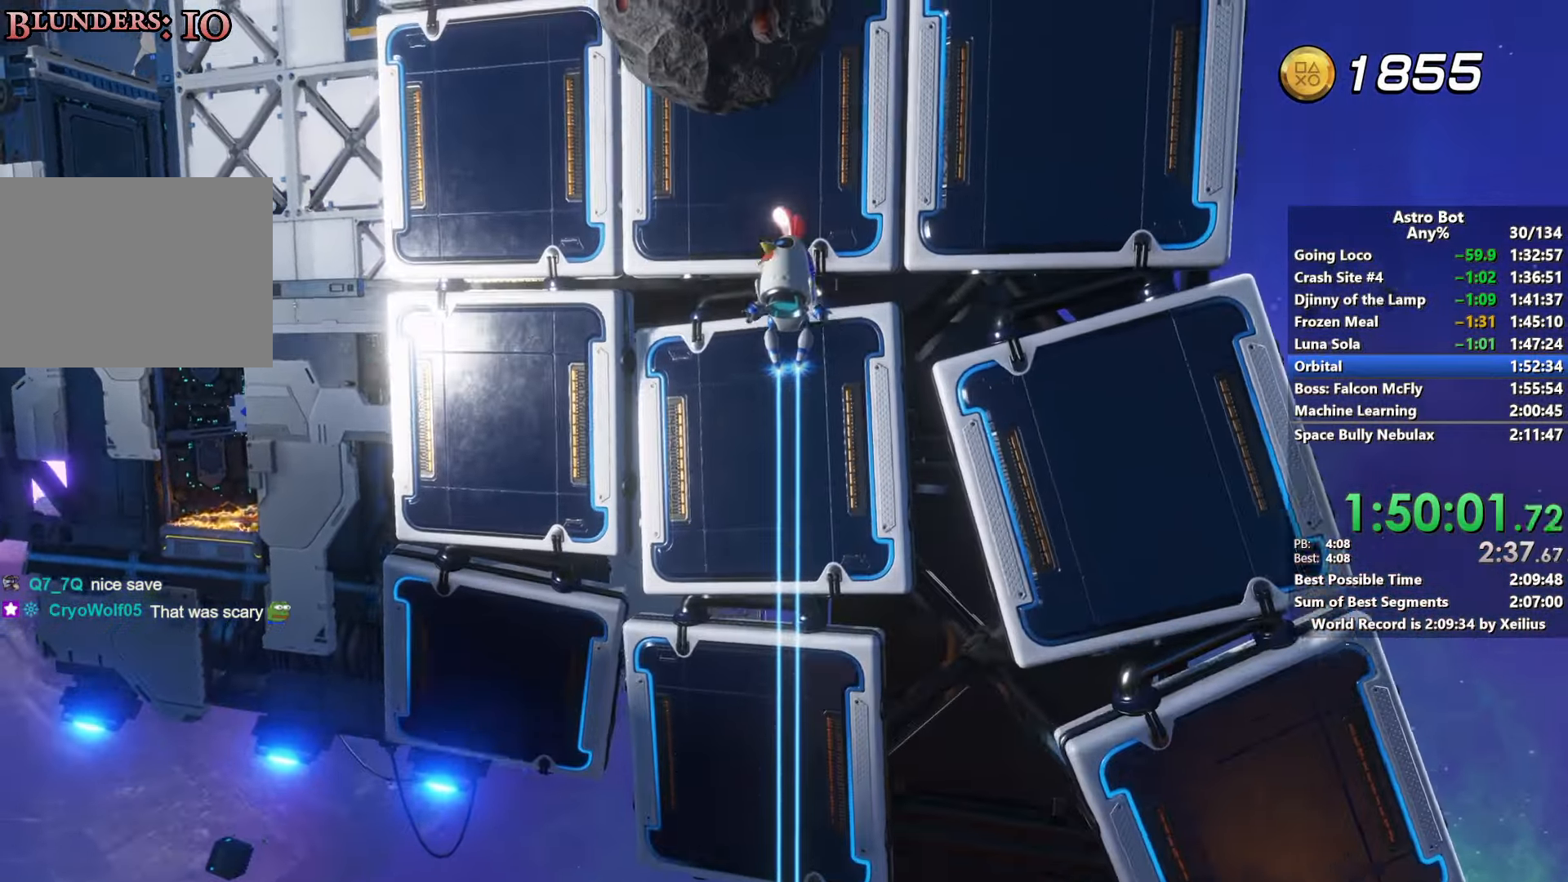
{"buttons": ["R2"], "left_stick": "up", "right_stick": "down", "events": [[50, "CROSS", "up"], [67, "right_stick", "left"], [167, "right_stick", "down-left"], [267, "right_stick", "down"]]}
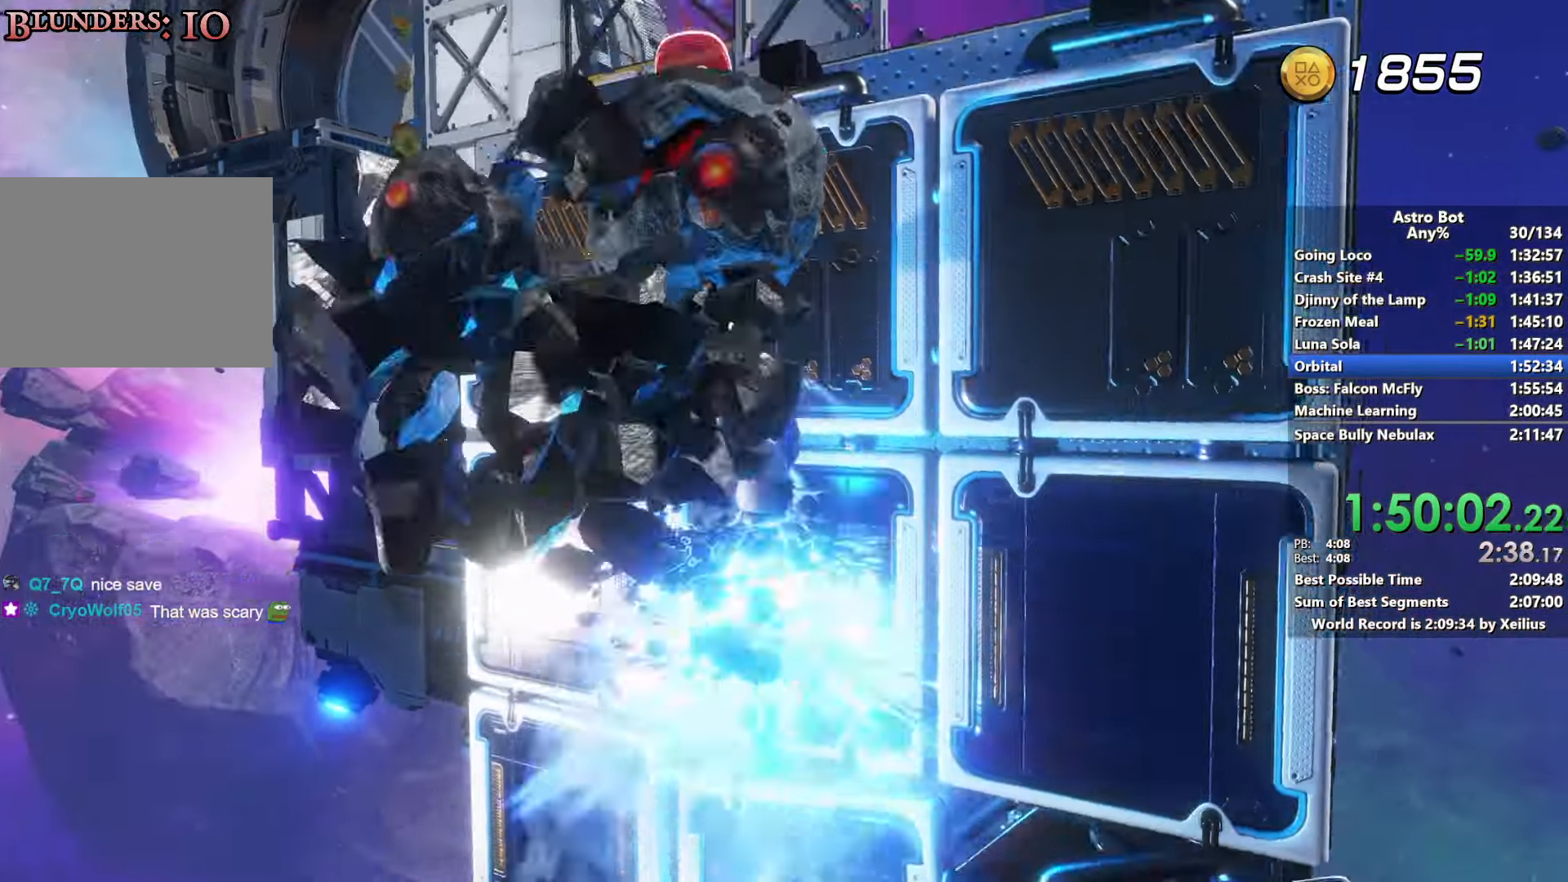
{"buttons": [], "left_stick": "up-right", "right_stick": "up-right", "events": [[217, "R2", "up"], [267, "left_stick", "up-right"], [367, "right_stick", "up-right"]]}
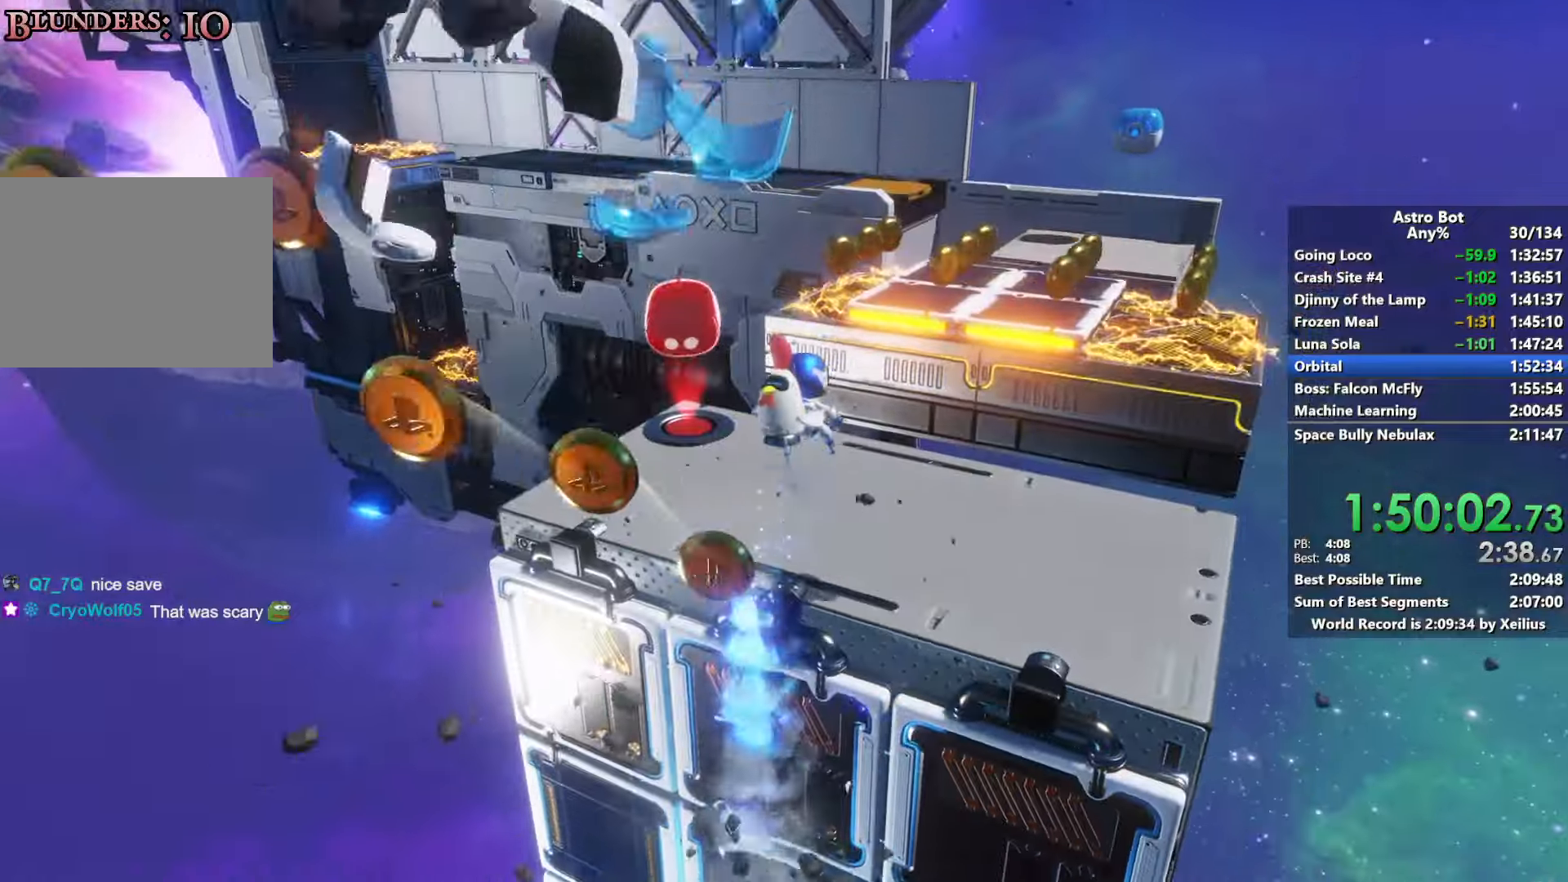
{"buttons": ["CROSS"], "left_stick": "up-right", "right_stick": "center", "events": [[67, "left_stick", "up"], [117, "right_stick", "right"], [267, "right_stick", "center"], [384, "CROSS", "down"], [417, "left_stick", "up-right"]]}
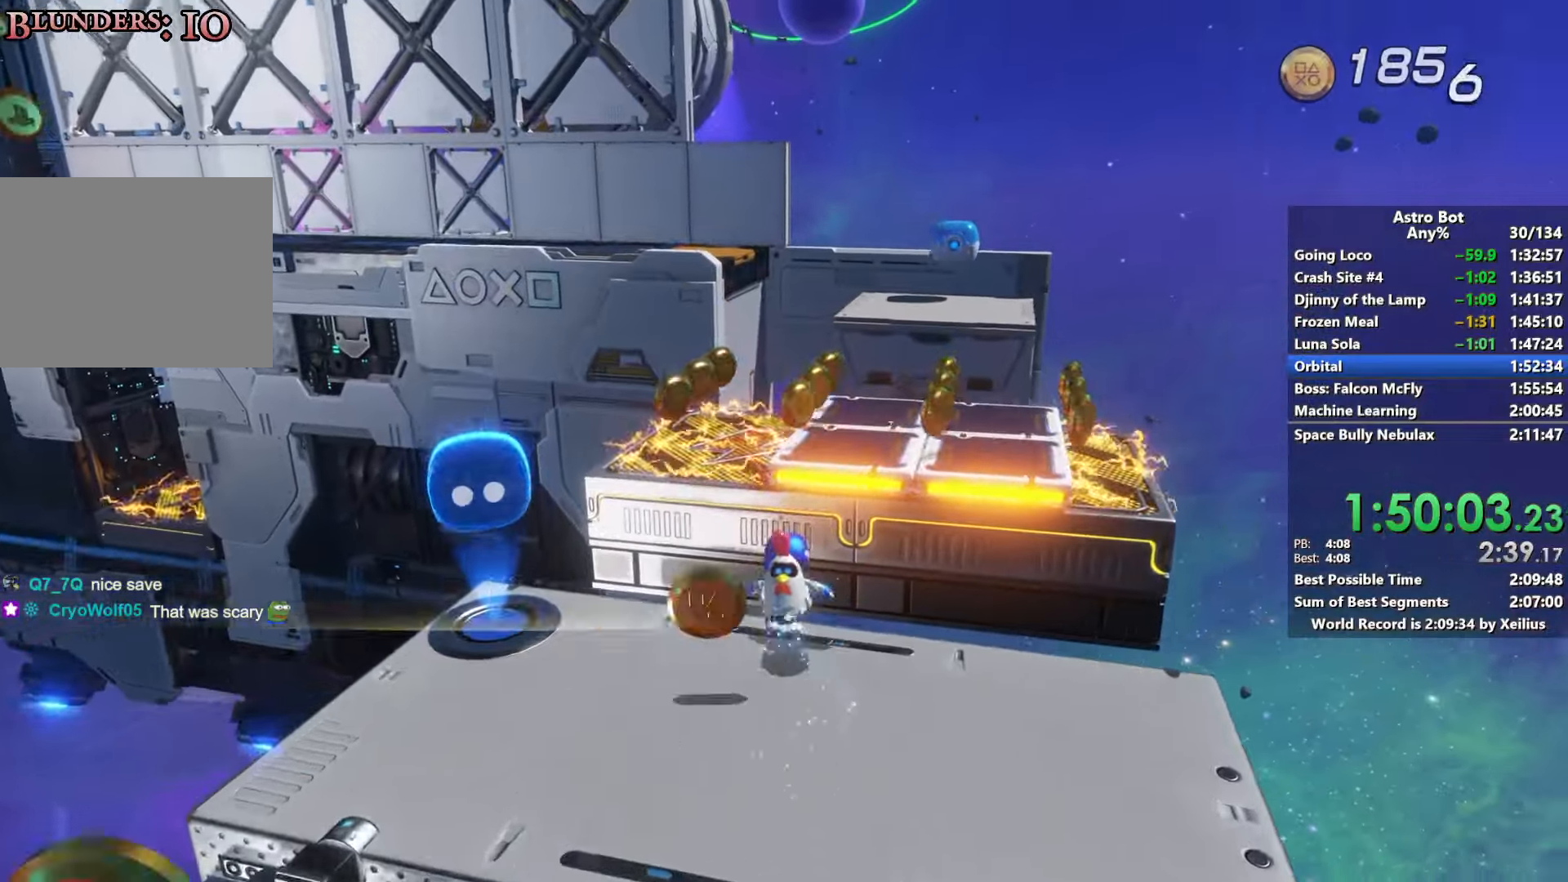
{"buttons": [], "left_stick": "up", "right_stick": "center", "events": [[34, "CROSS", "up"], [84, "CROSS", "down"], [317, "CROSS", "up"], [417, "left_stick", "up"]]}
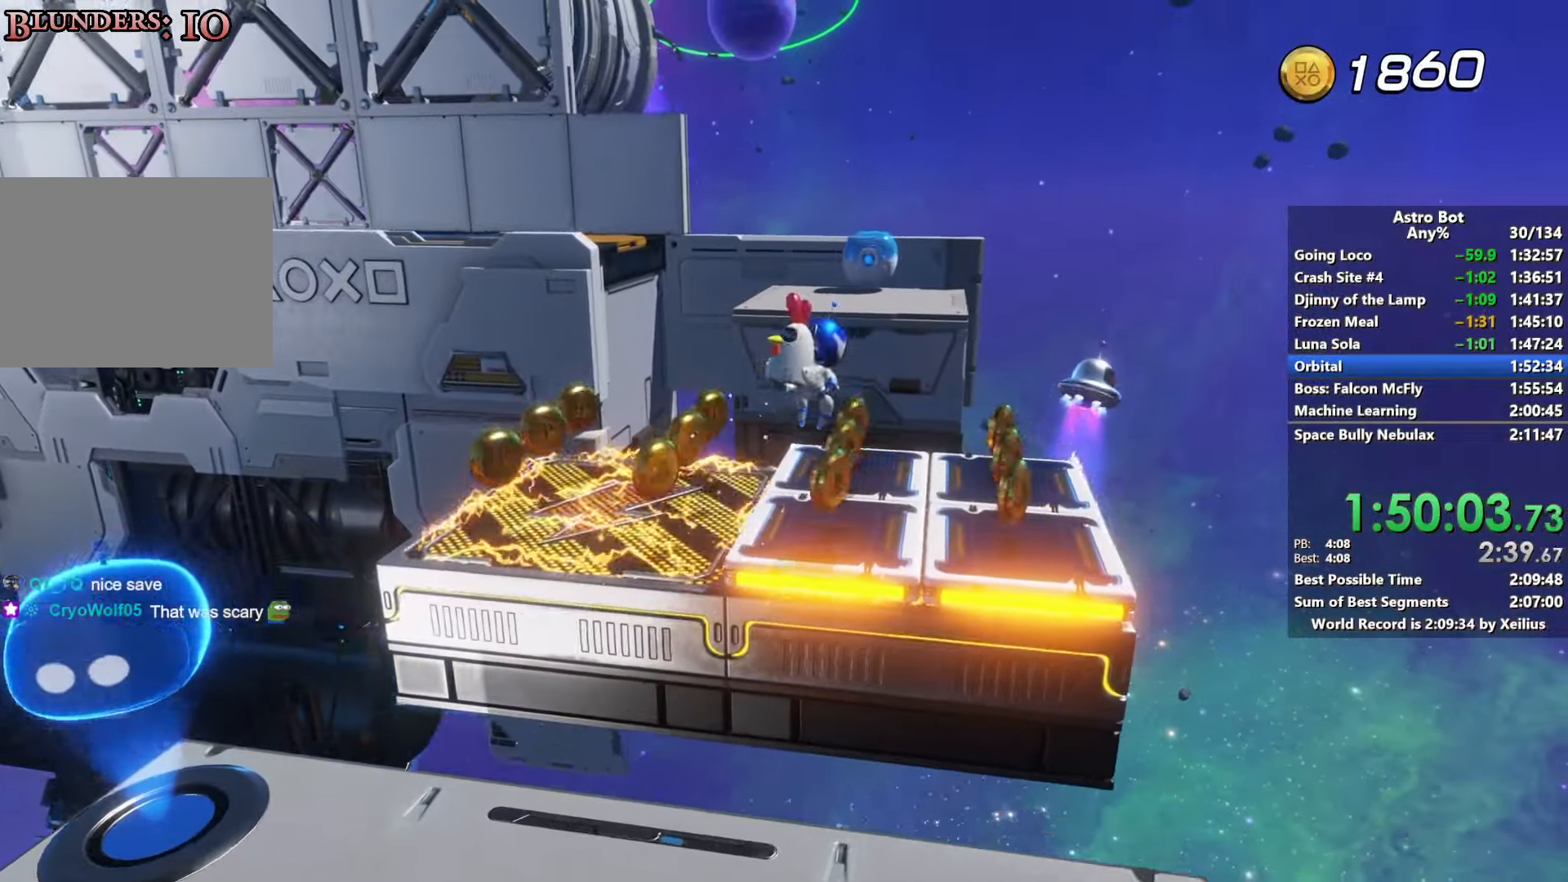
{"buttons": [], "left_stick": "up", "right_stick": "left", "events": [[217, "right_stick", "left"], [250, "CROSS", "down"], [500, "CROSS", "up"]]}
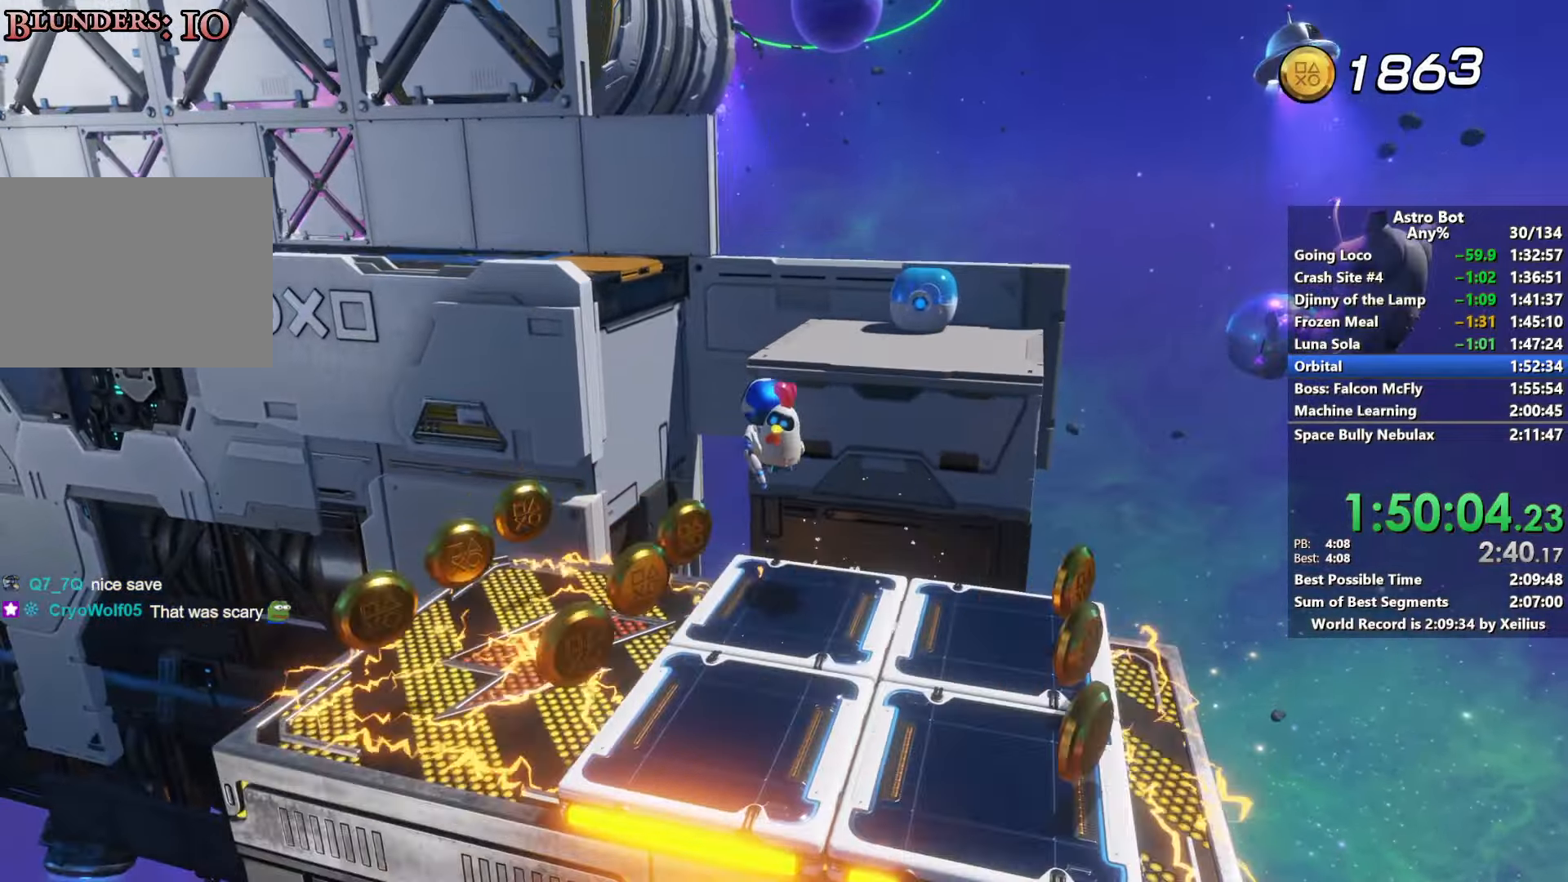
{"buttons": ["CROSS"], "left_stick": "up", "right_stick": "center", "events": [[67, "right_stick", "center"], [150, "CROSS", "down"]]}
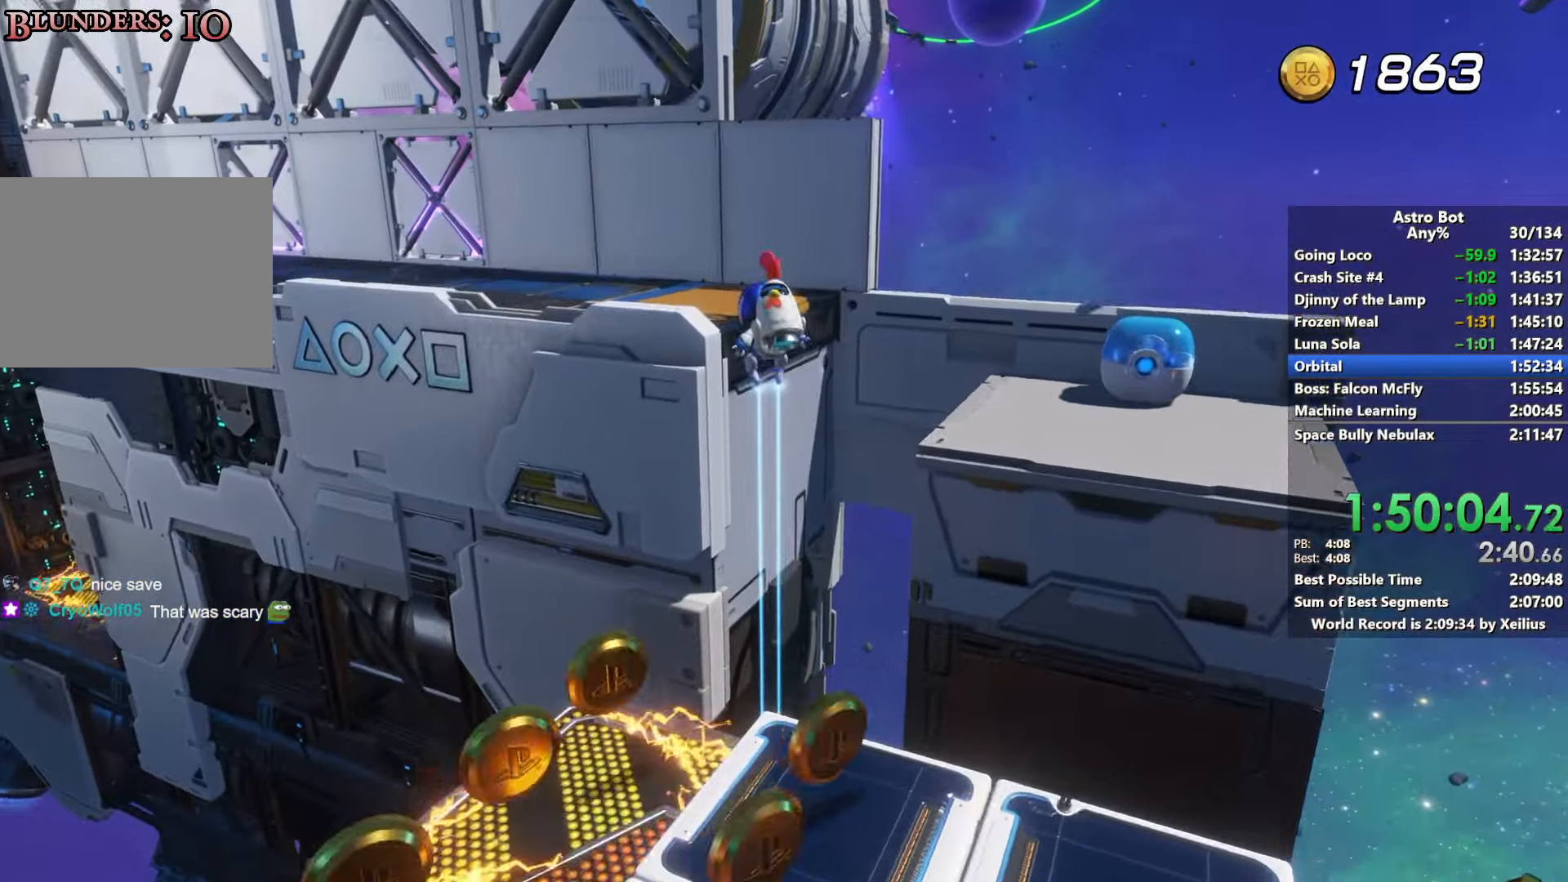
{"buttons": ["CROSS"], "left_stick": "up-right", "right_stick": "center", "events": [[350, "CROSS", "up"], [467, "CROSS", "down"], [484, "left_stick", "up-right"]]}
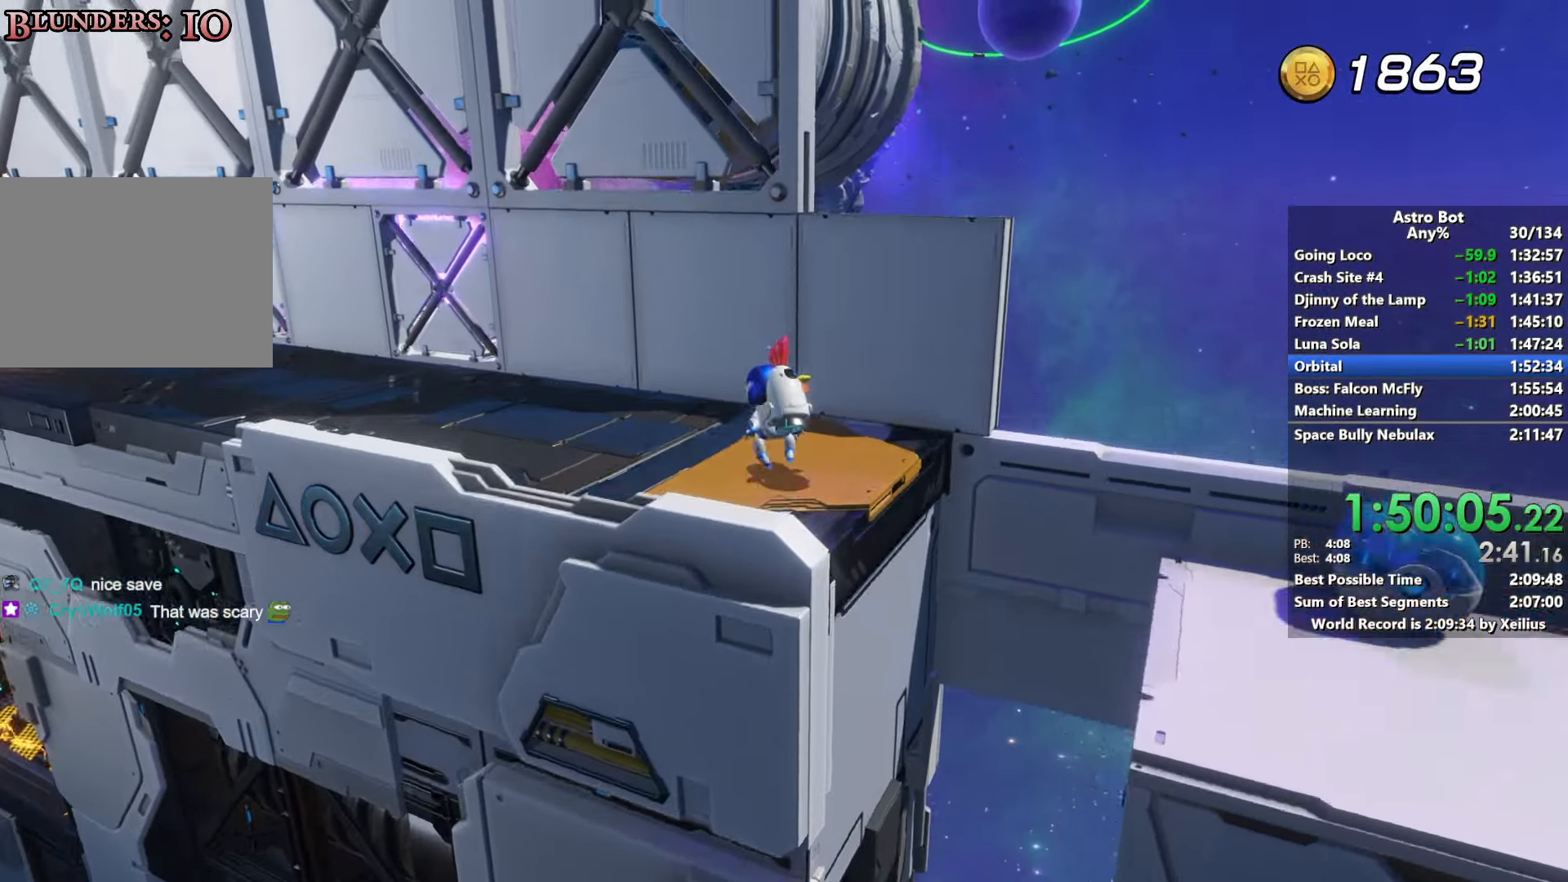
{"buttons": ["R2"], "left_stick": "right", "right_stick": "left", "events": [[167, "right_stick", "up-left"], [267, "R2", "down"], [300, "CROSS", "up"], [317, "right_stick", "left"], [484, "left_stick", "right"]]}
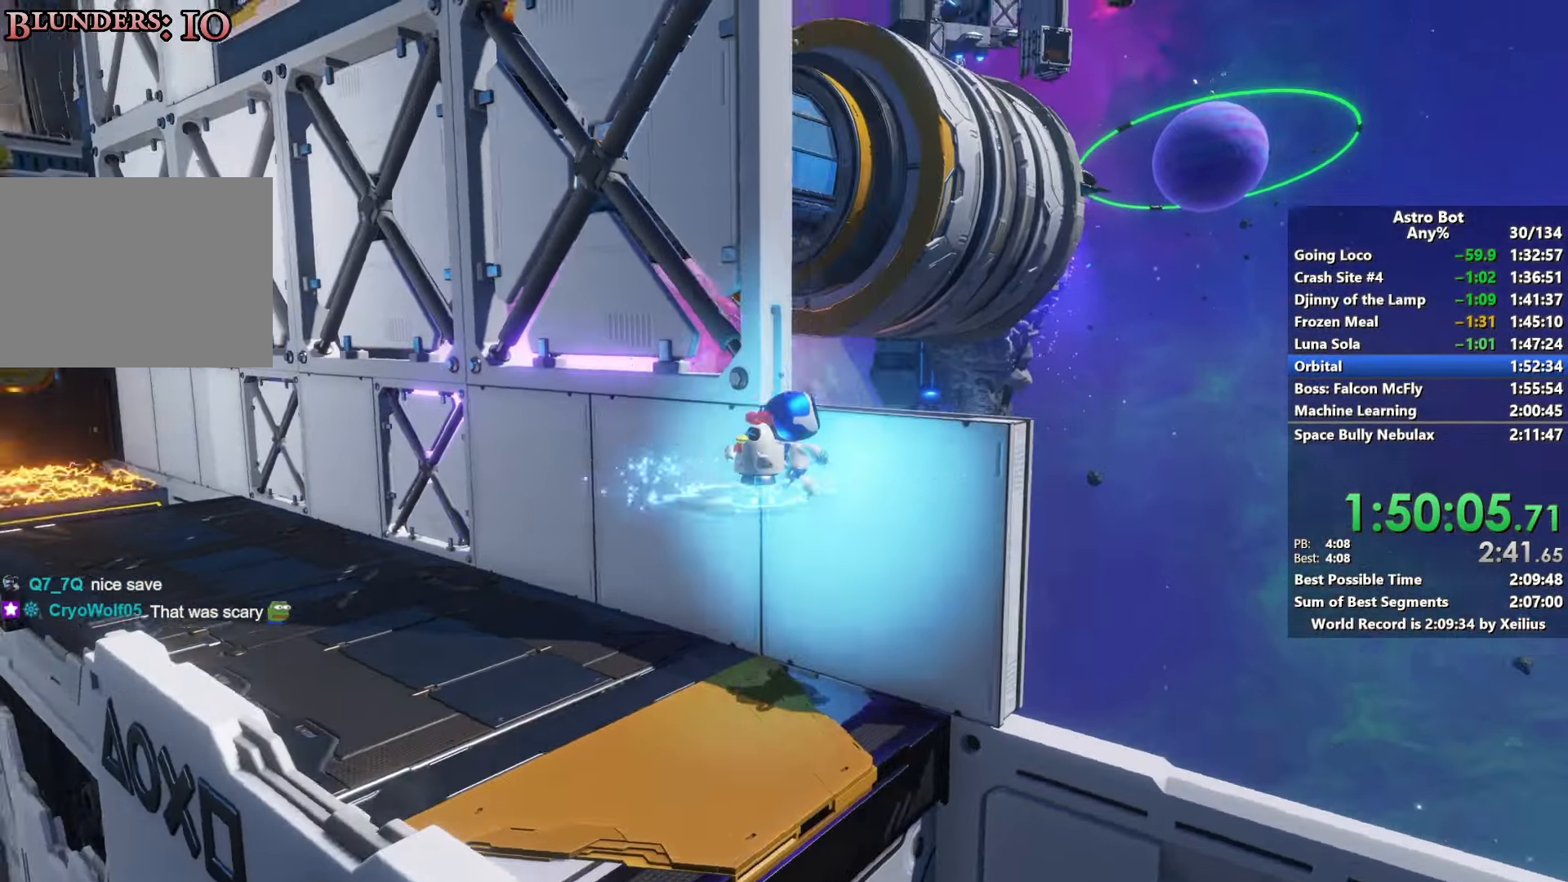
{"buttons": ["R2"], "left_stick": "right", "right_stick": "left", "events": []}
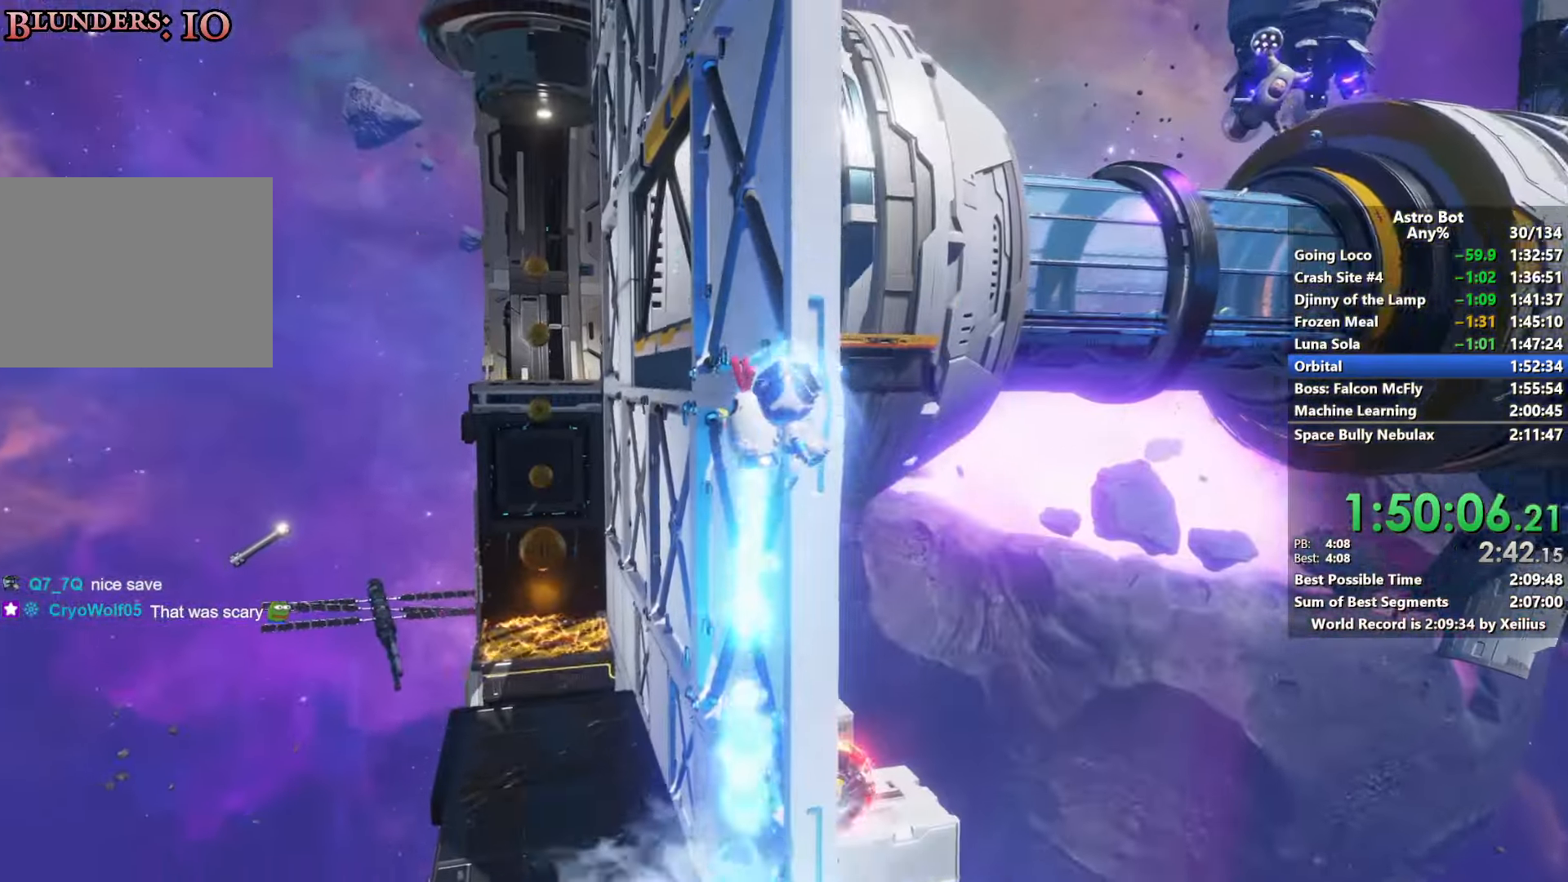
{"buttons": ["R2"], "left_stick": "up-right", "right_stick": "down-left", "events": [[67, "right_stick", "down-left"], [384, "left_stick", "up-right"]]}